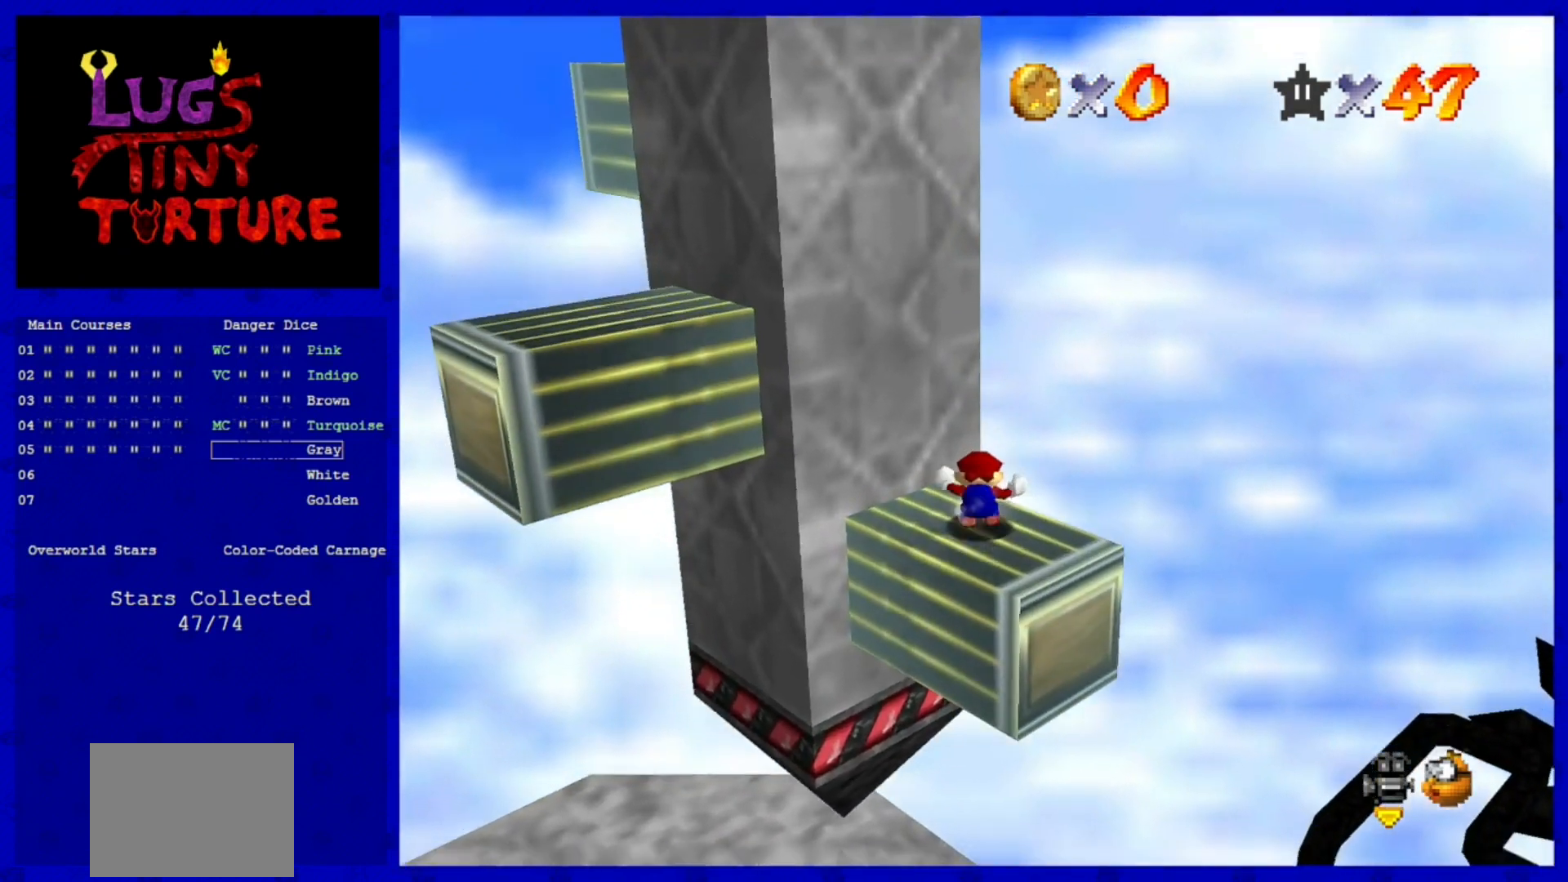
Gameplay with a controller (Nintendo layout); each line is a JSON object with the inputs held at the frame after it. "events" lists button and stick changes between this image and that frame as [ms after this image, input, new state], when the widget could be followed in between. Not read: L3 R3.
{"buttons": [], "left_stick": "center", "events": [[200, "C_RIGHT", "down"], [320, "C_RIGHT", "up"]]}
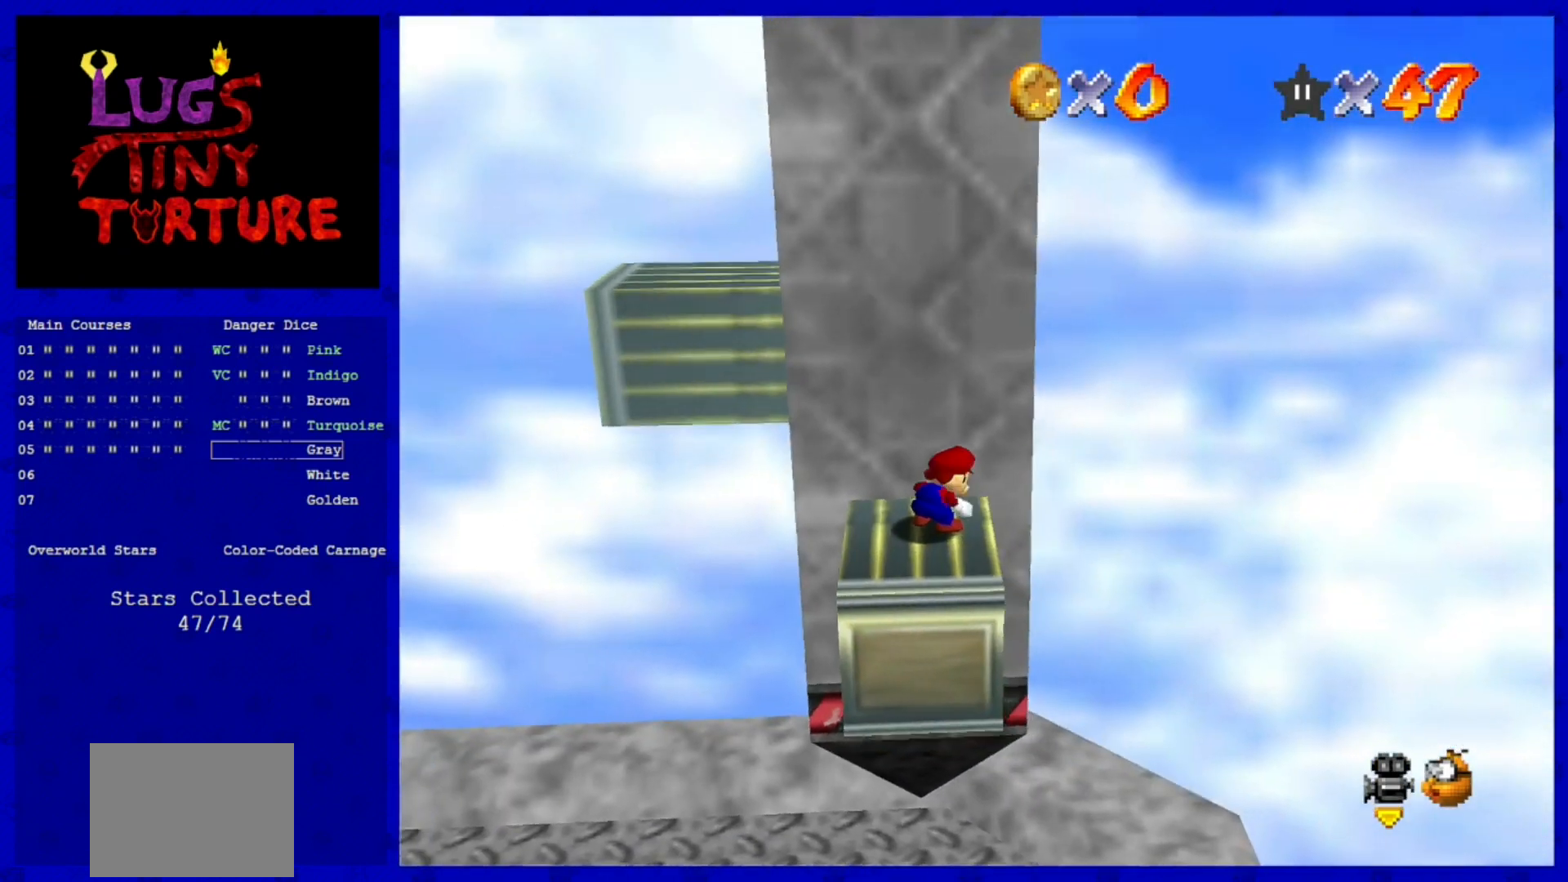
{"buttons": [], "left_stick": "center", "events": [[80, "C_RIGHT", "down"], [240, "C_RIGHT", "up"]]}
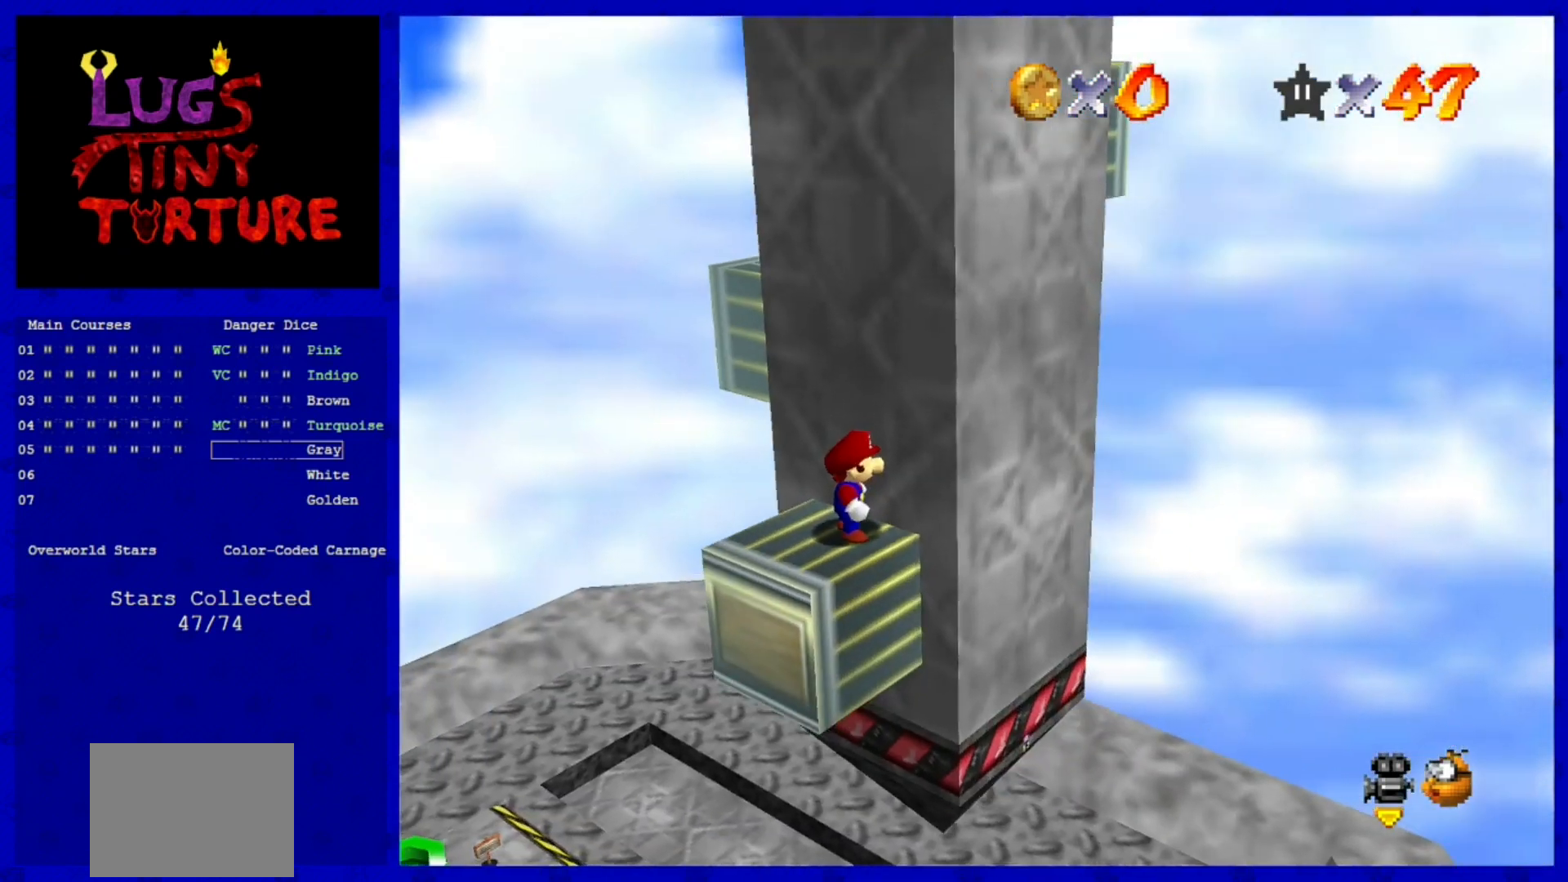
{"buttons": [], "left_stick": "center", "events": [[160, "left_stick", "up"], [280, "left_stick", "center"]]}
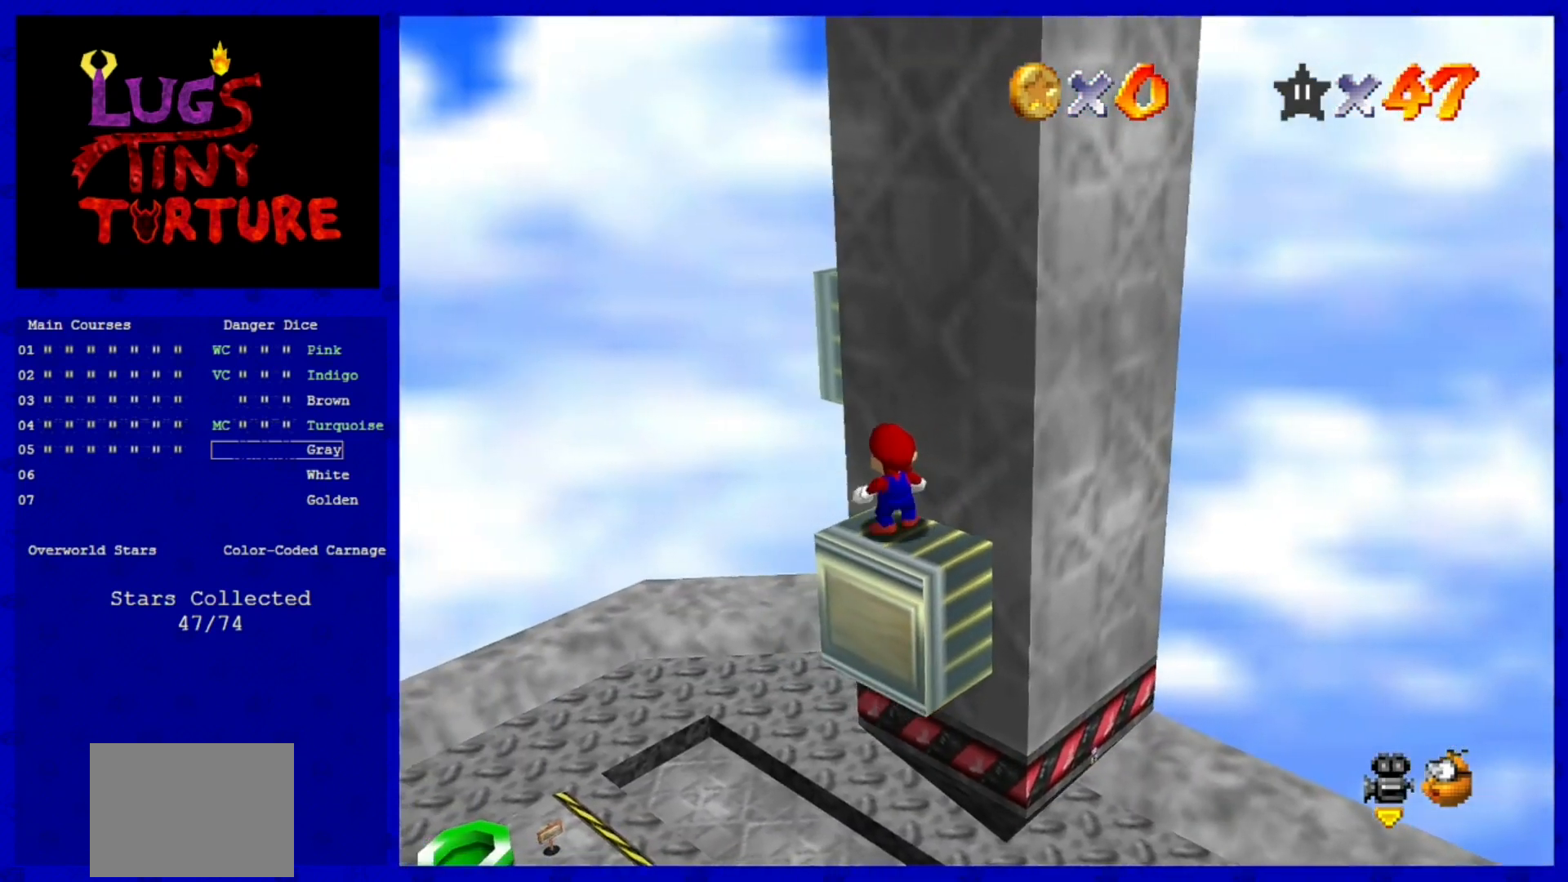
{"buttons": [], "left_stick": "center", "events": []}
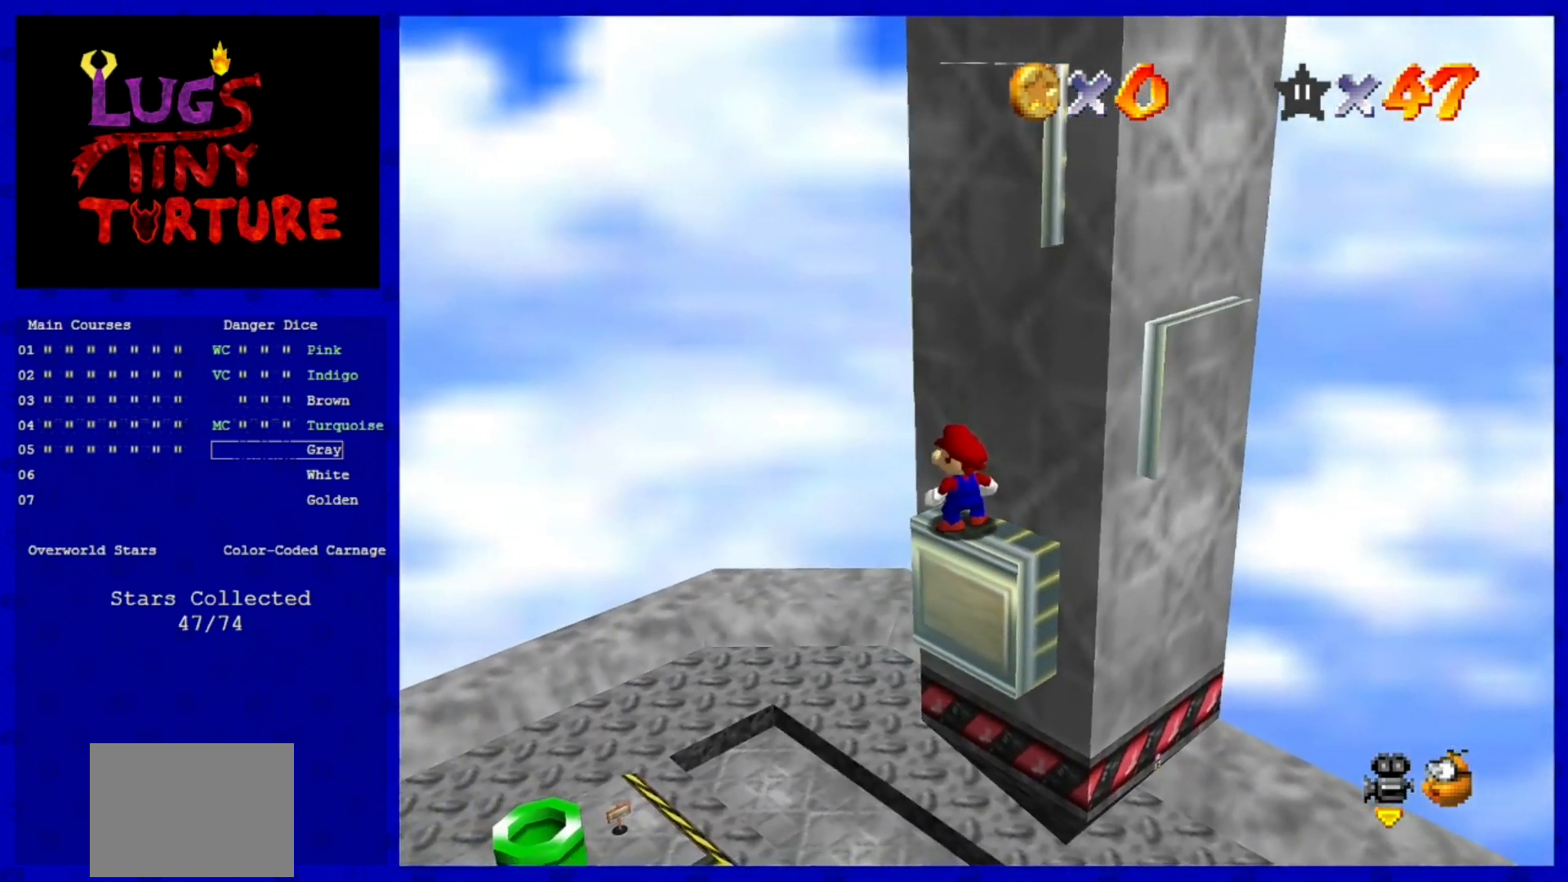
{"buttons": [], "left_stick": "center", "events": [[80, "C_LEFT", "down"], [200, "C_LEFT", "up"]]}
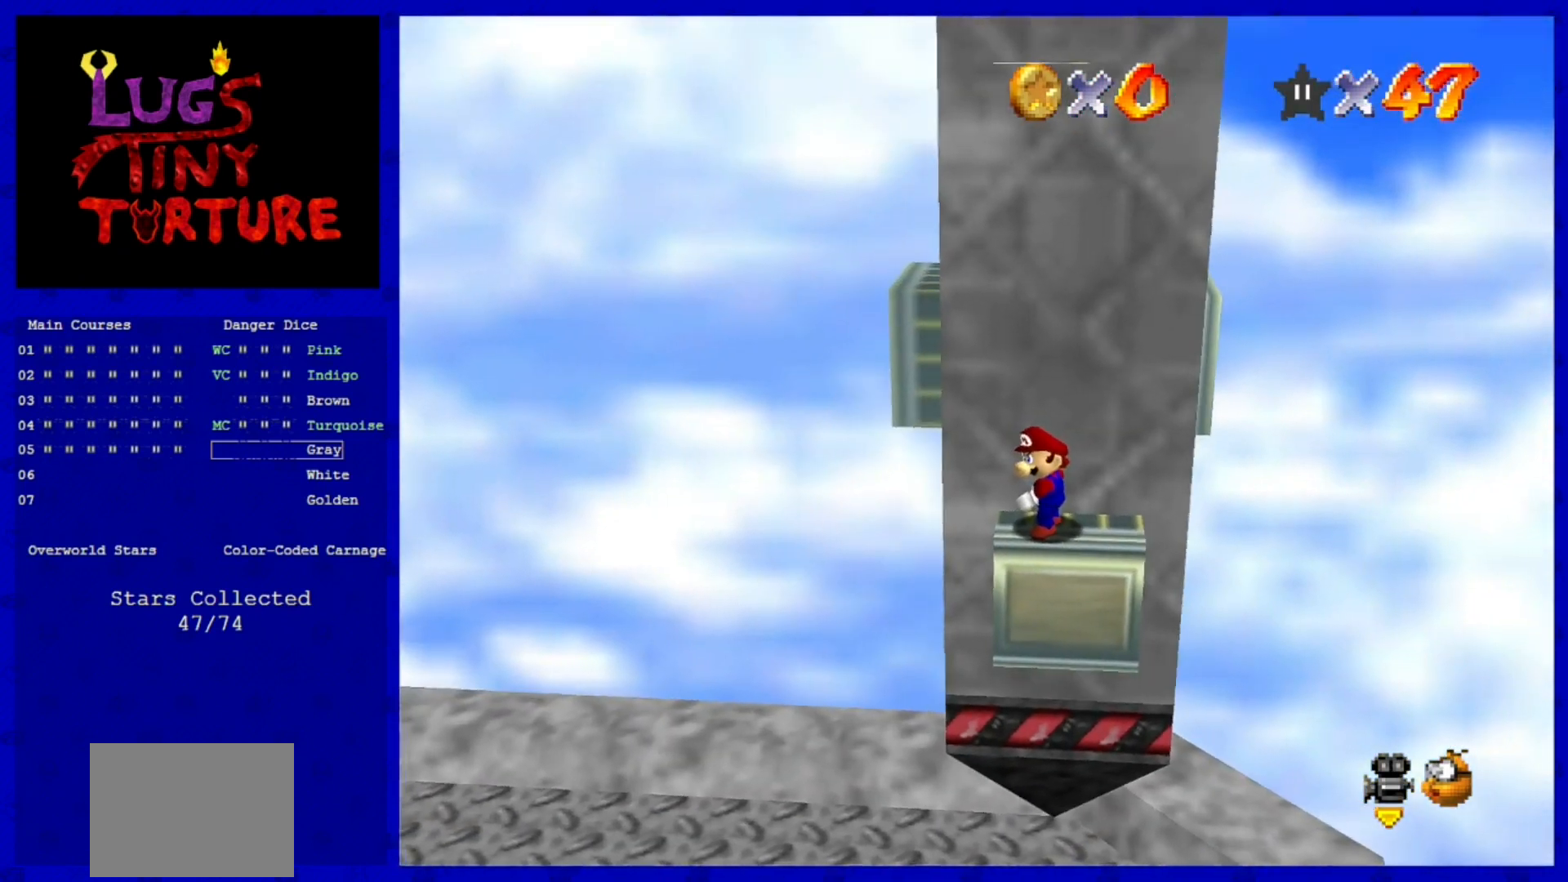
{"buttons": [], "left_stick": "center", "events": []}
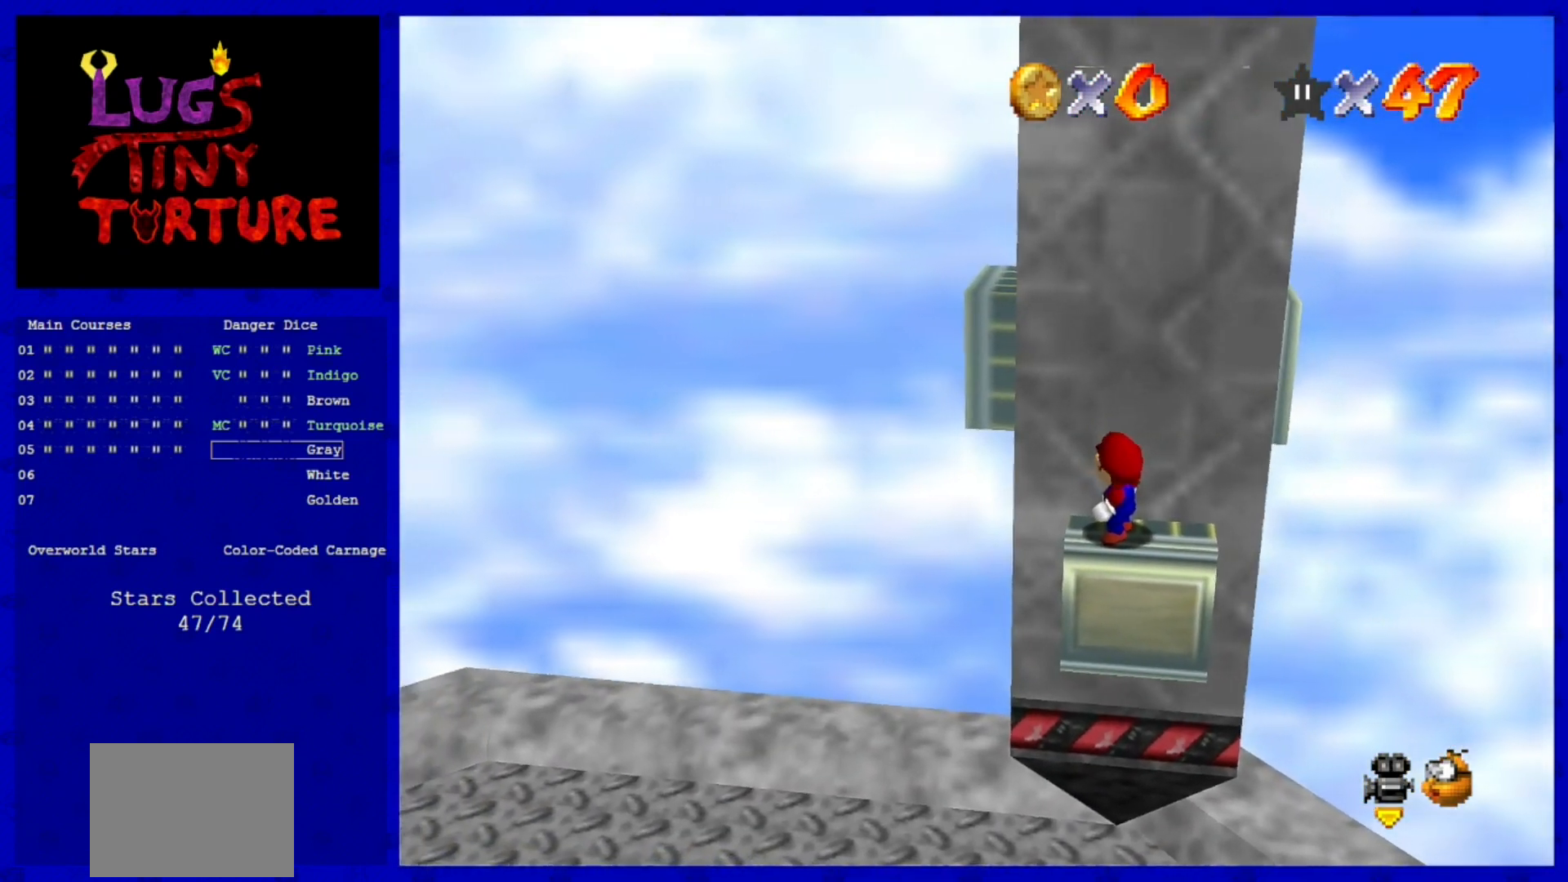
{"buttons": [], "left_stick": "center", "events": []}
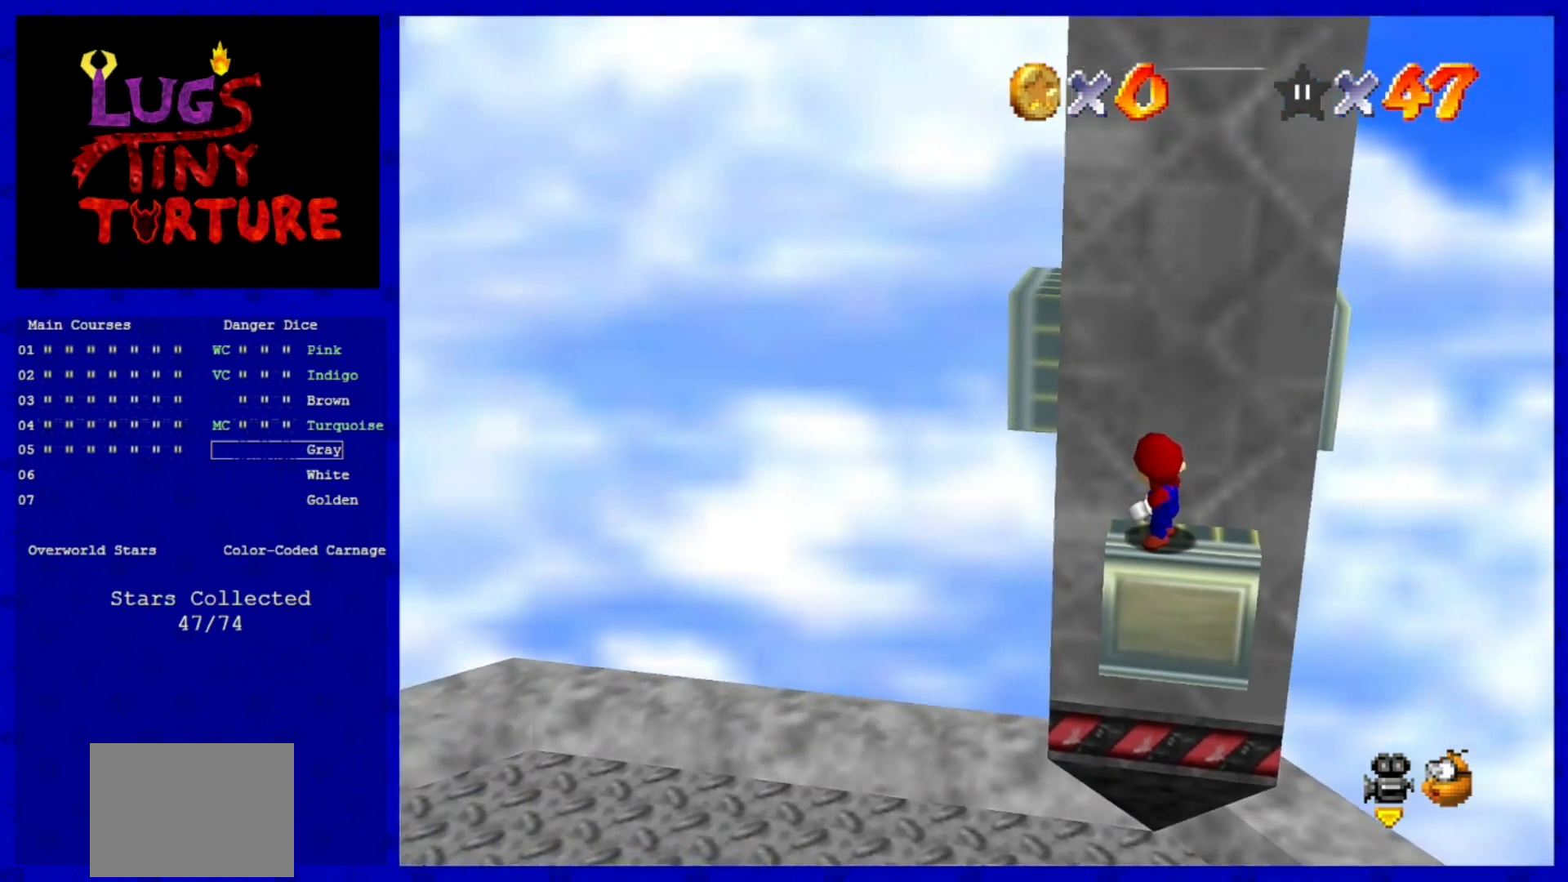
{"buttons": ["A"], "left_stick": "center", "events": [[400, "A", "down"]]}
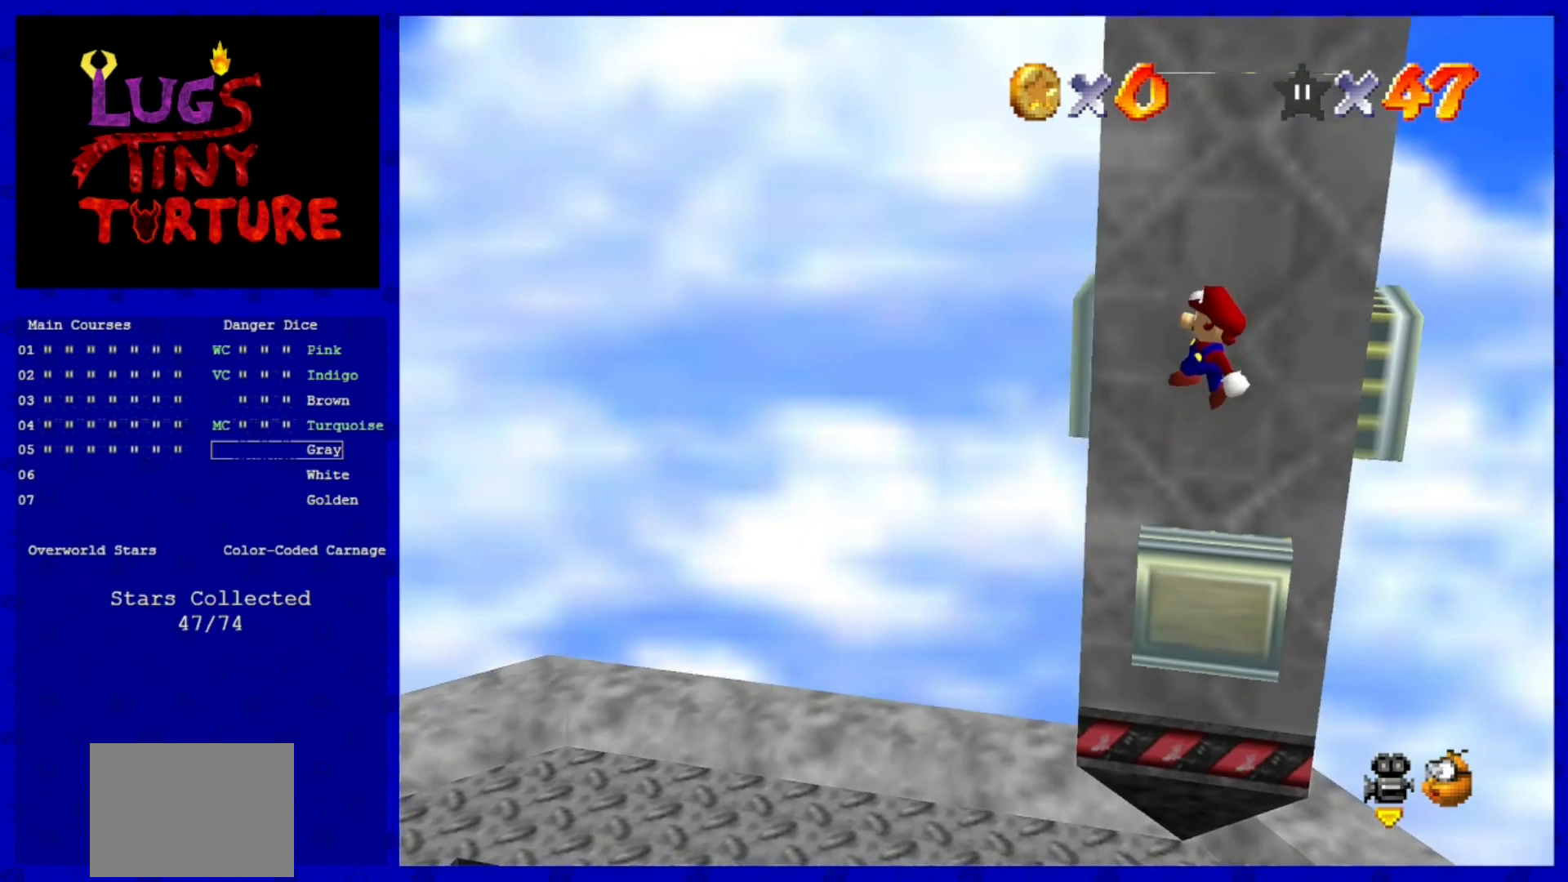
{"buttons": ["A"], "left_stick": "center", "events": []}
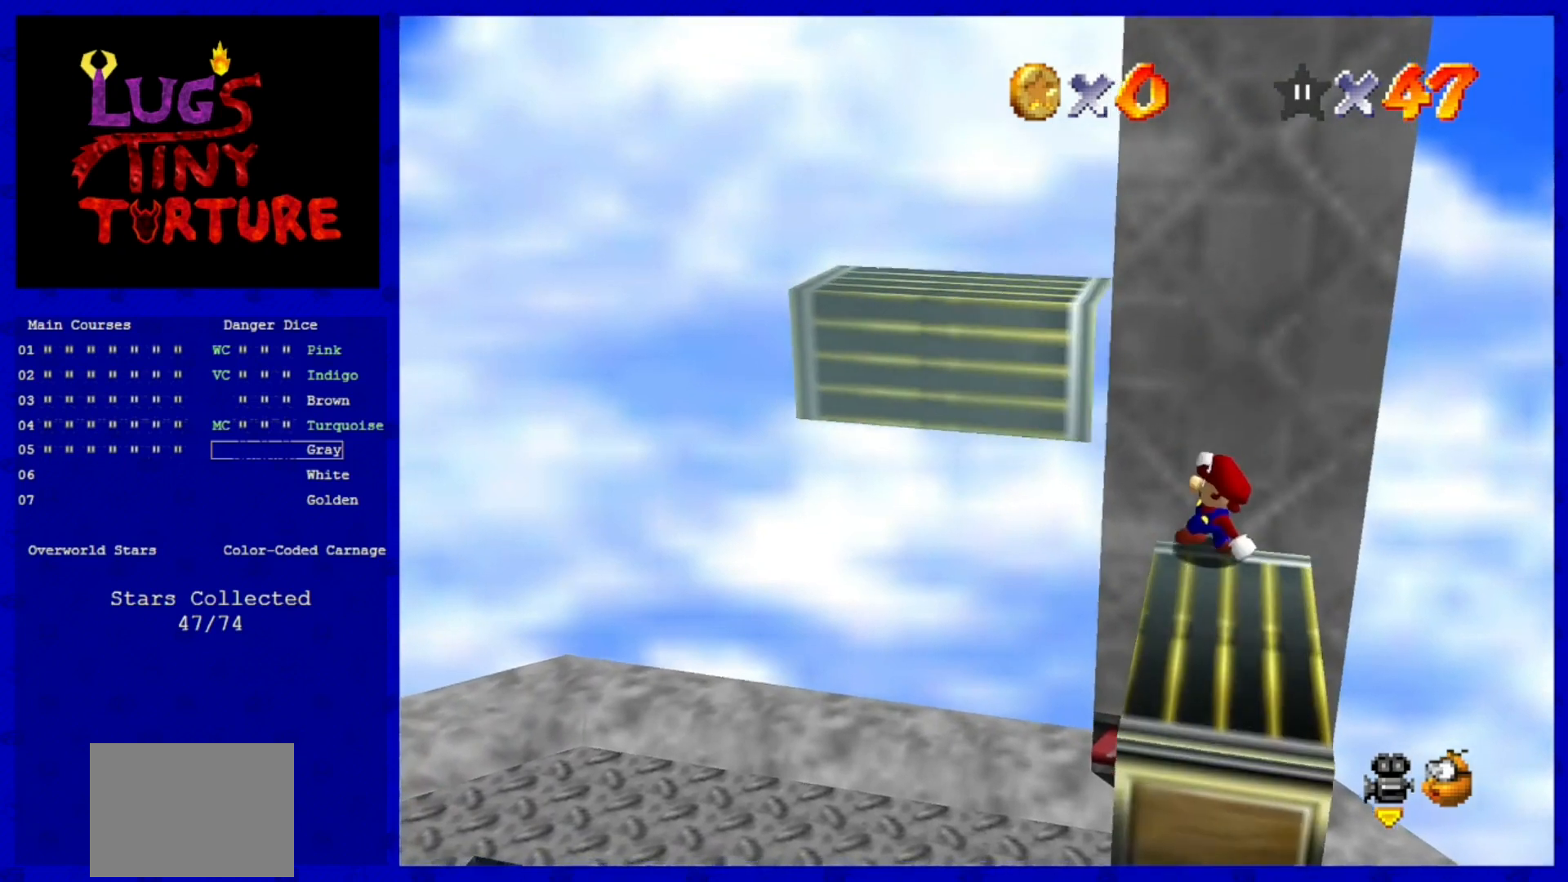
{"buttons": ["A"], "left_stick": "center", "events": [[120, "A", "up"], [520, "A", "down"]]}
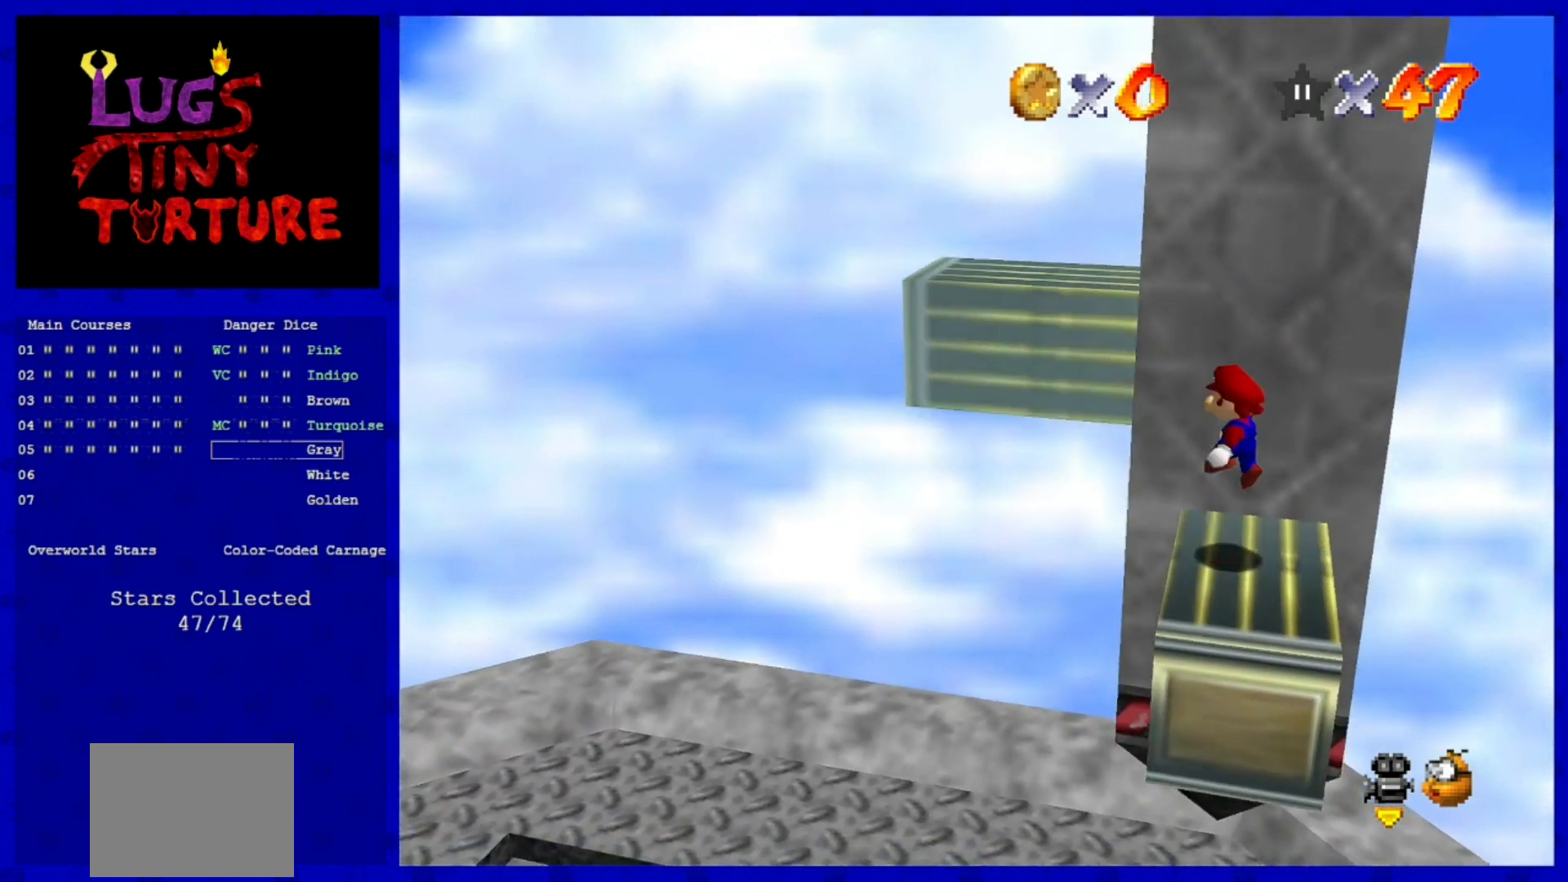
{"buttons": [], "left_stick": "up-left", "events": [[40, "A", "up"], [200, "left_stick", "left"], [280, "left_stick", "up-left"]]}
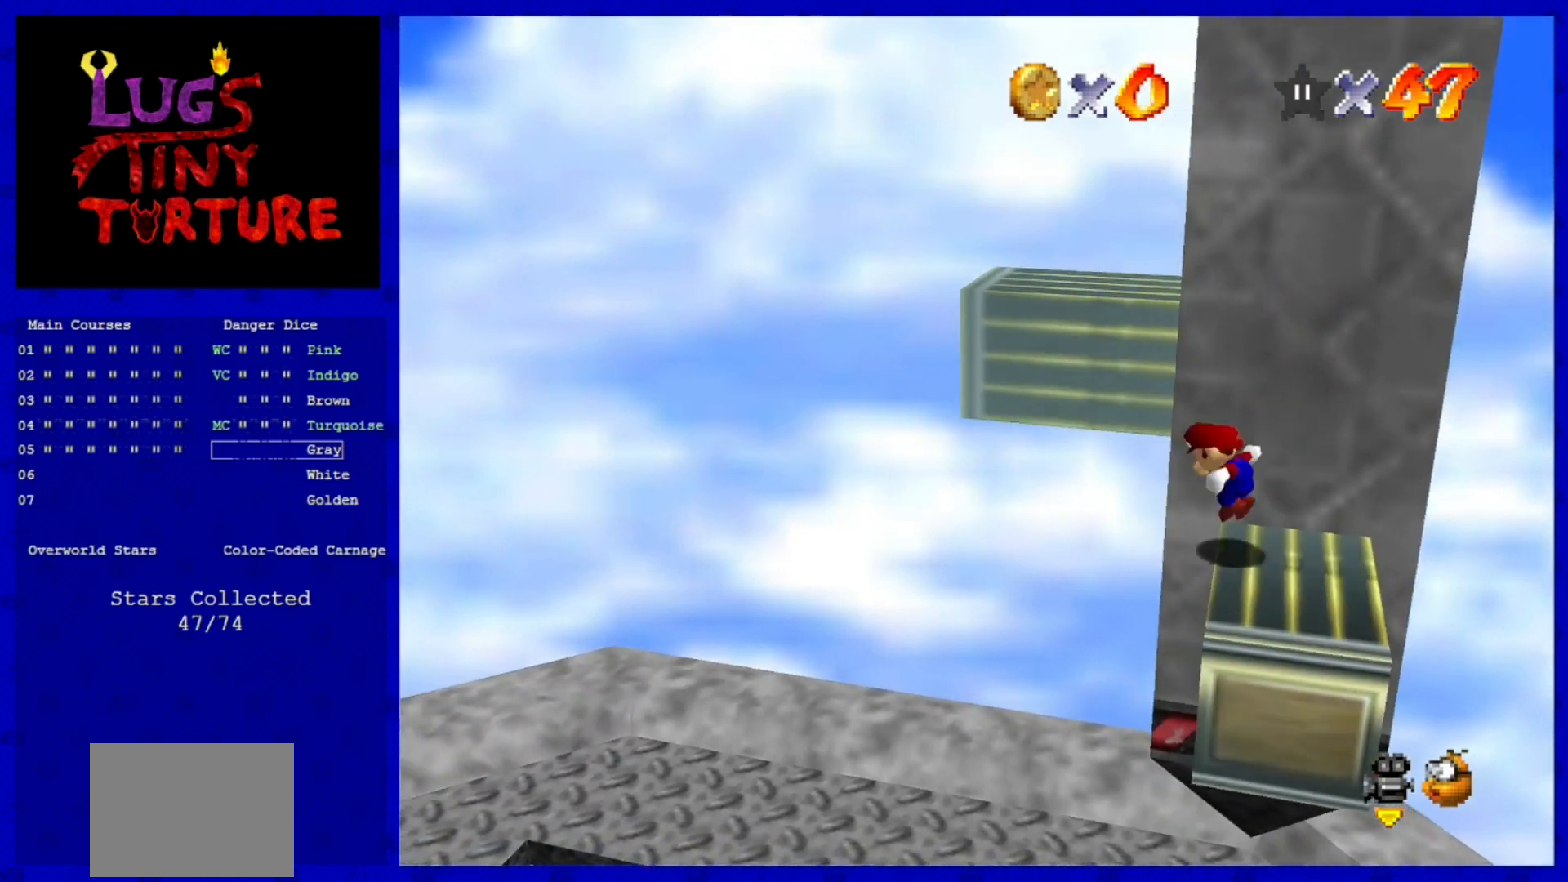
{"buttons": ["A"], "left_stick": "up", "events": [[40, "A", "down"], [400, "left_stick", "up"]]}
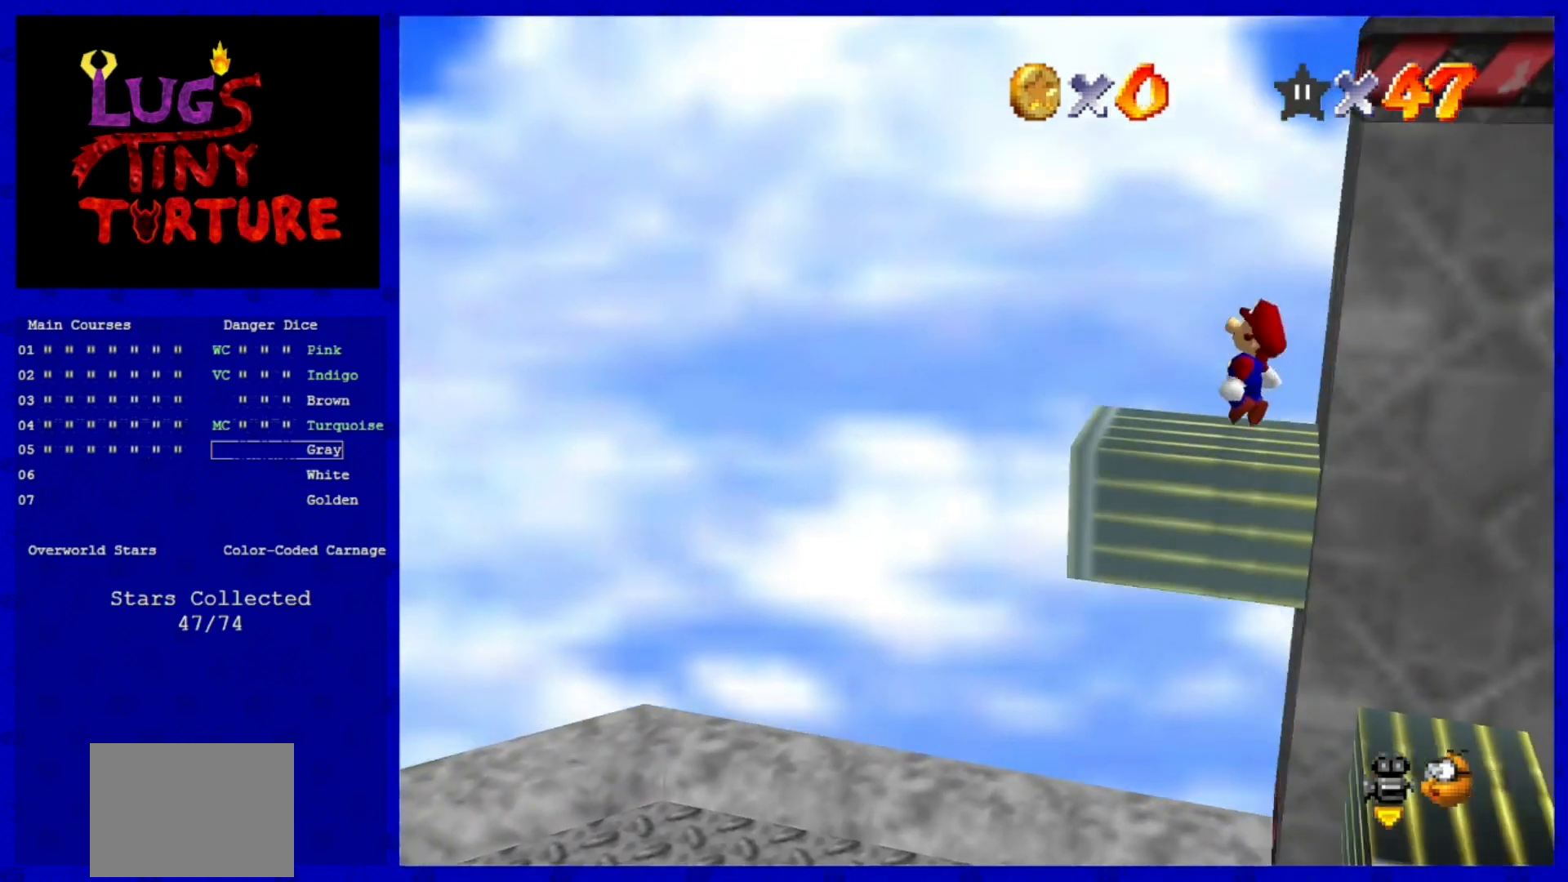
{"buttons": [], "left_stick": "center", "events": [[120, "A", "up"], [200, "left_stick", "center"]]}
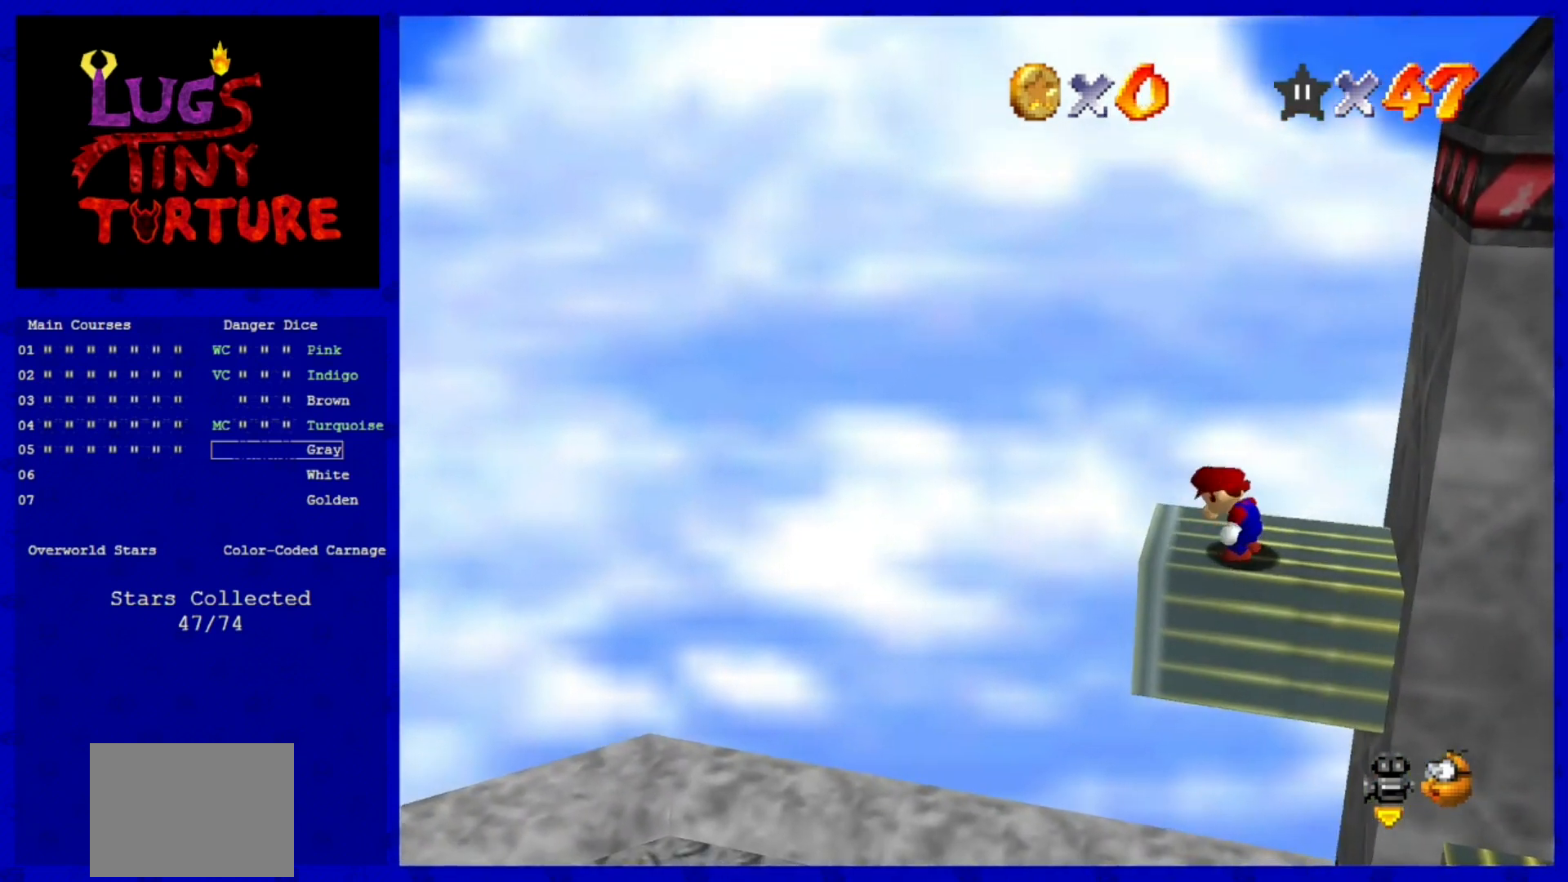
{"buttons": [], "left_stick": "center", "events": [[80, "C_LEFT", "down"], [200, "C_LEFT", "up"]]}
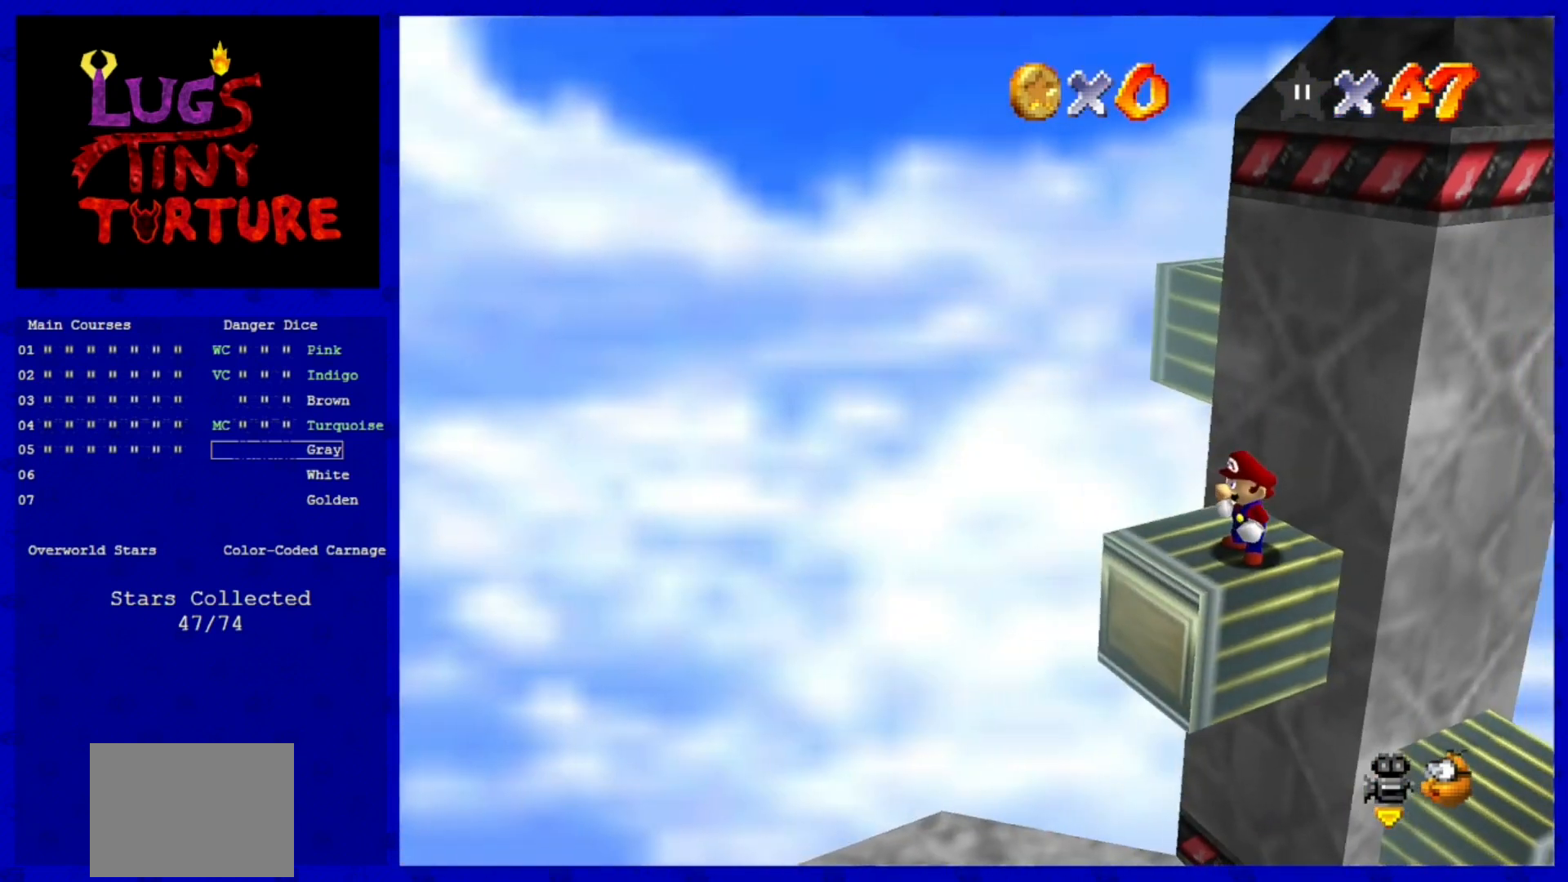
{"buttons": [], "left_stick": "center", "events": [[120, "left_stick", "up-left"], [200, "left_stick", "center"]]}
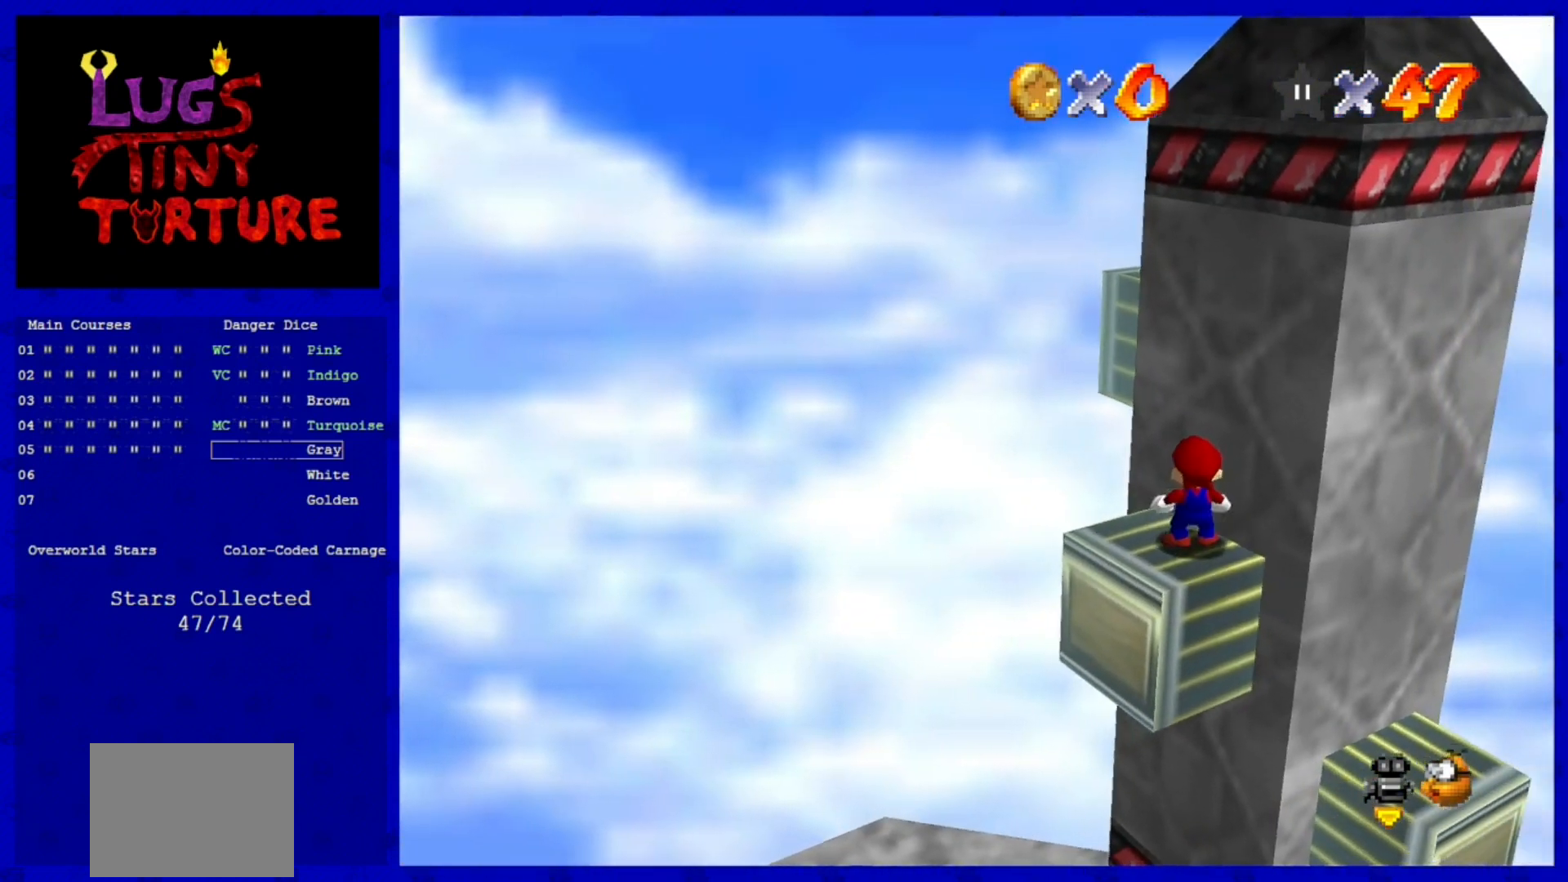
{"buttons": [], "left_stick": "center", "events": [[120, "left_stick", "up"], [240, "left_stick", "center"]]}
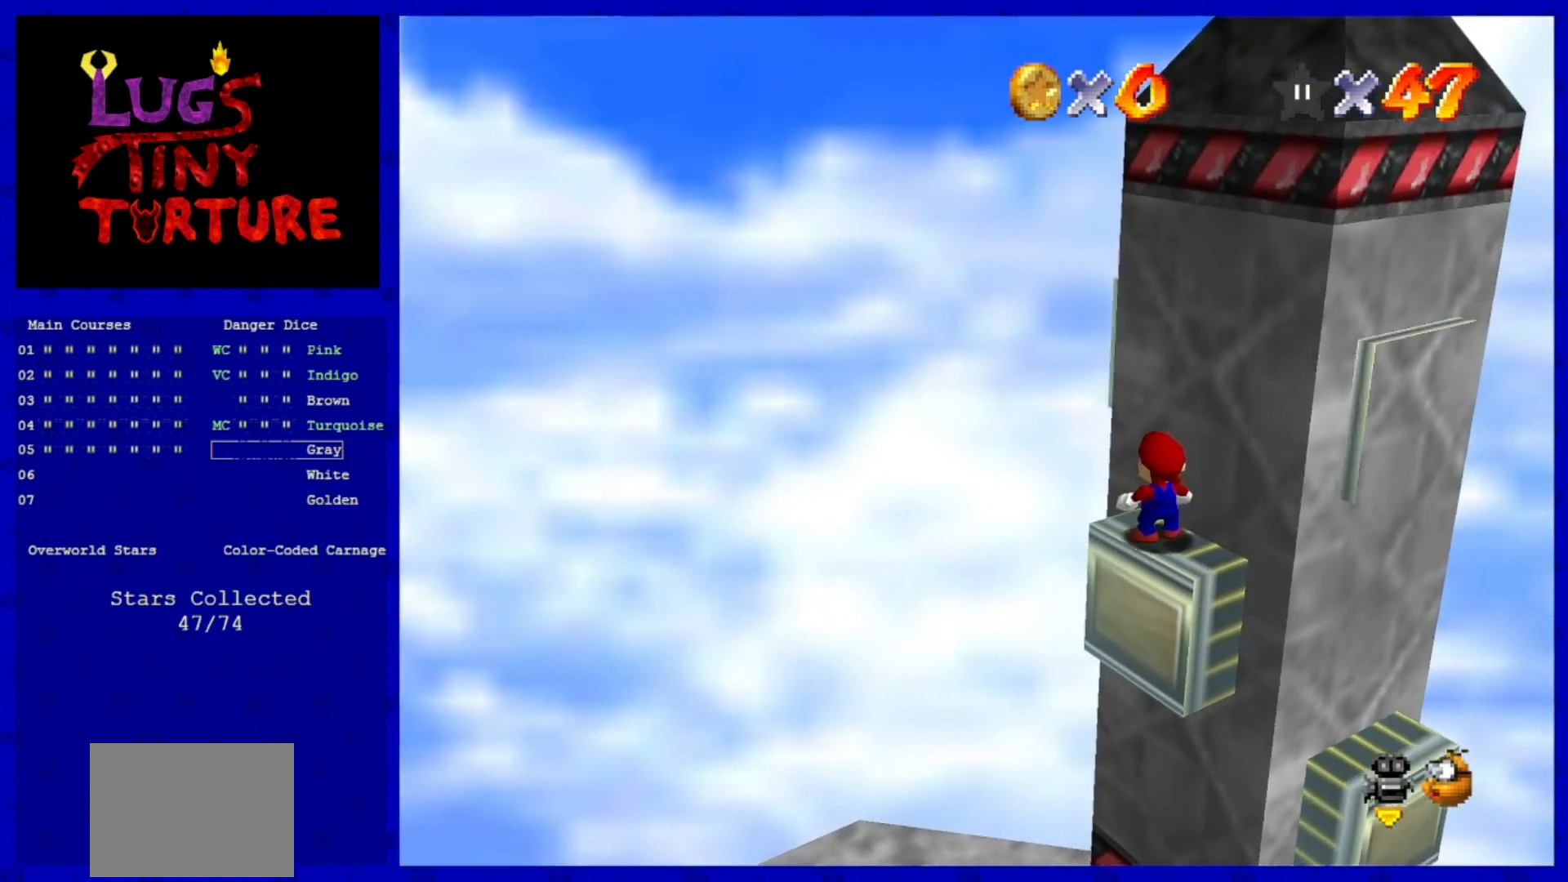
{"buttons": [], "left_stick": "center", "events": []}
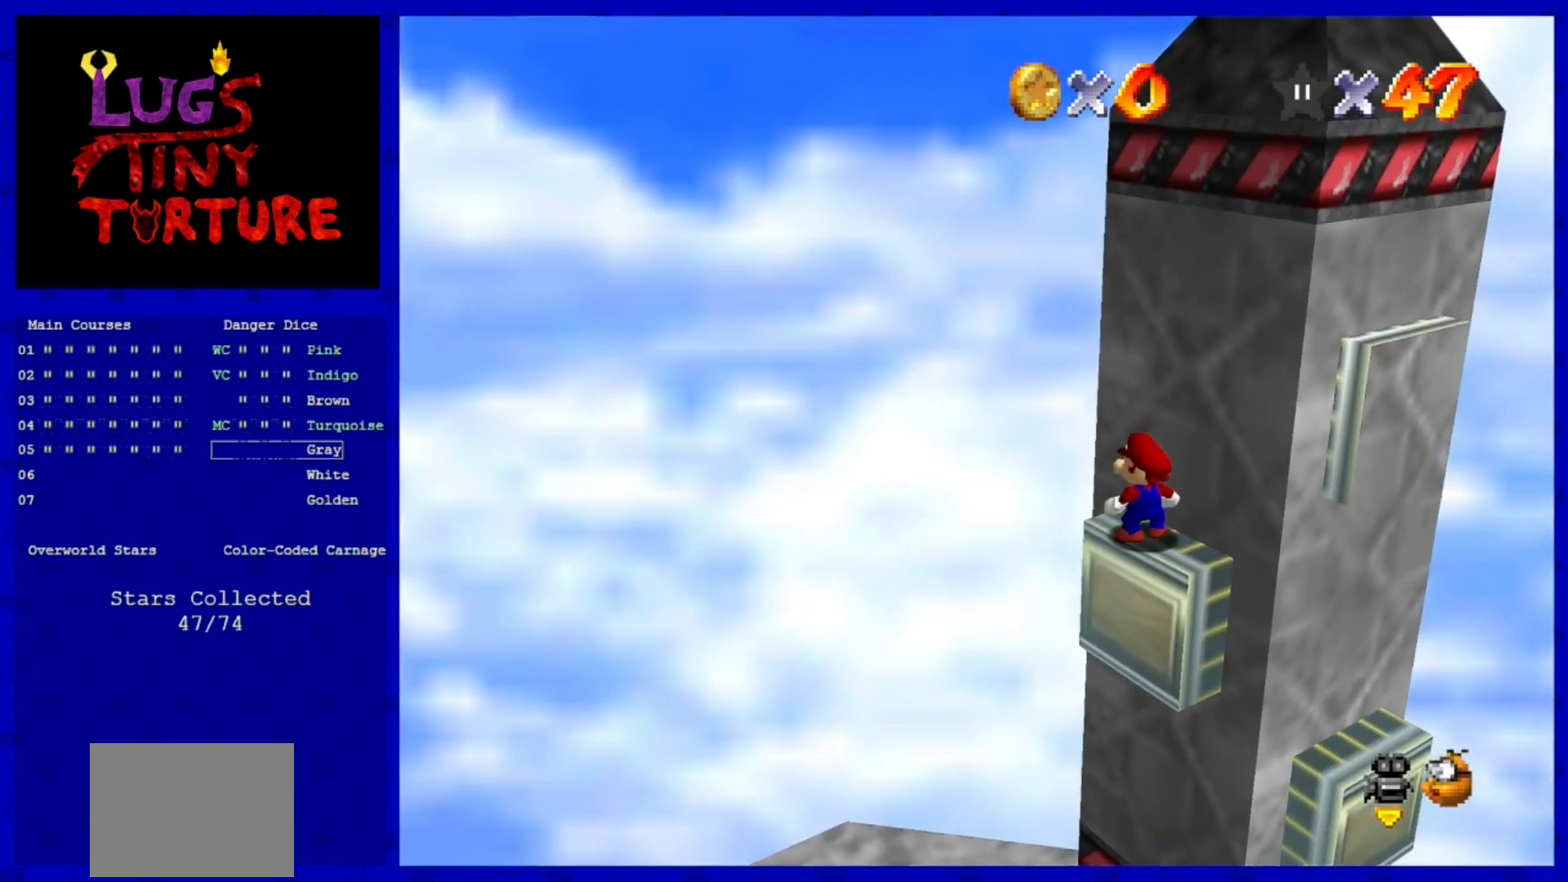
{"buttons": [], "left_stick": "center", "events": []}
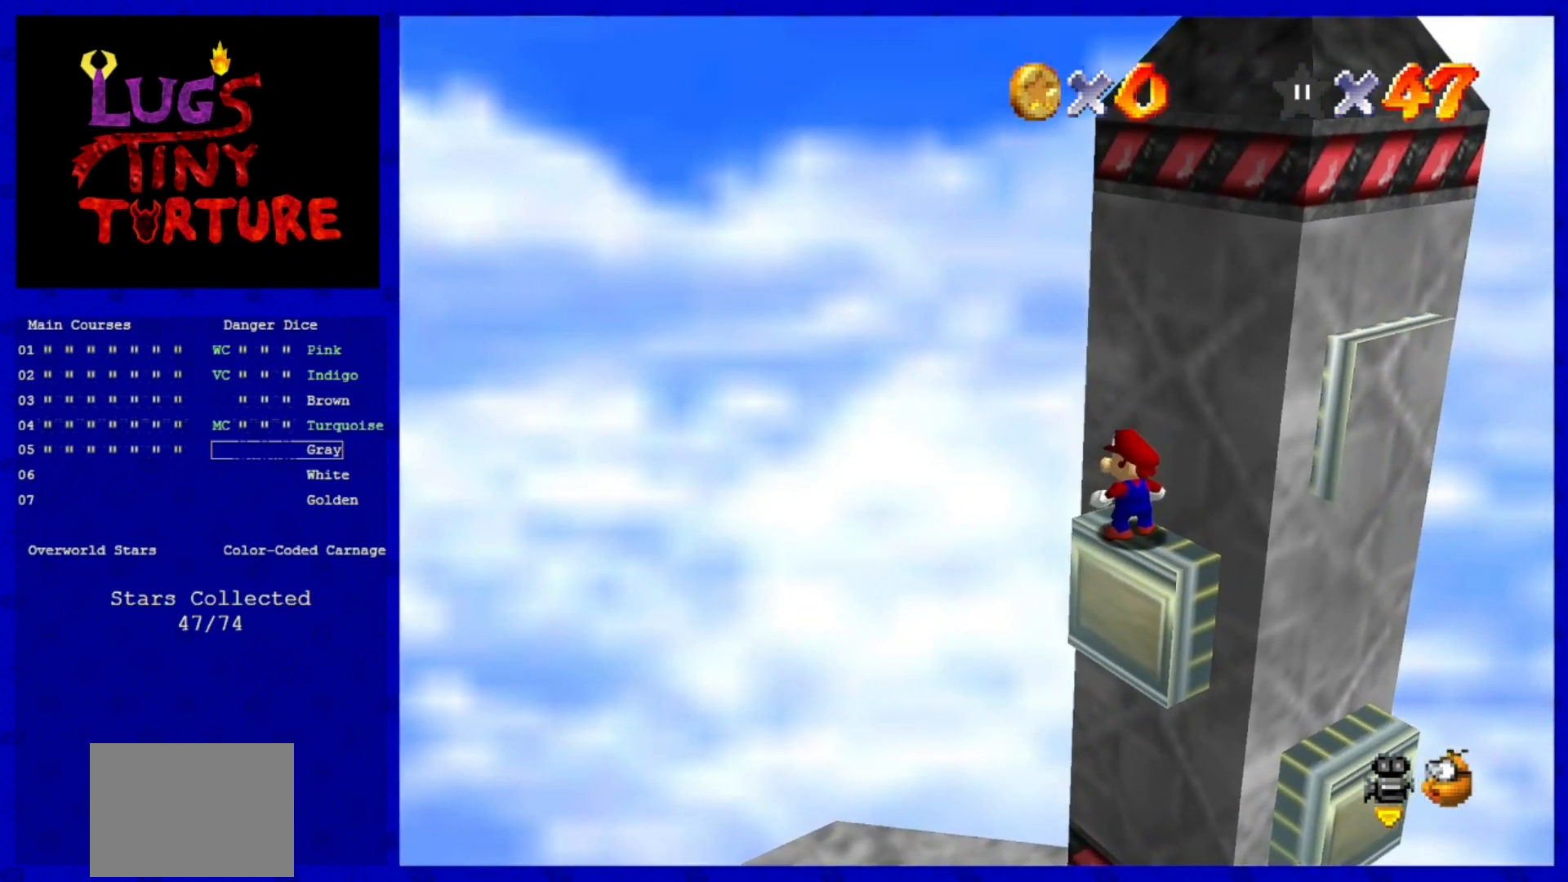
{"buttons": [], "left_stick": "center", "events": []}
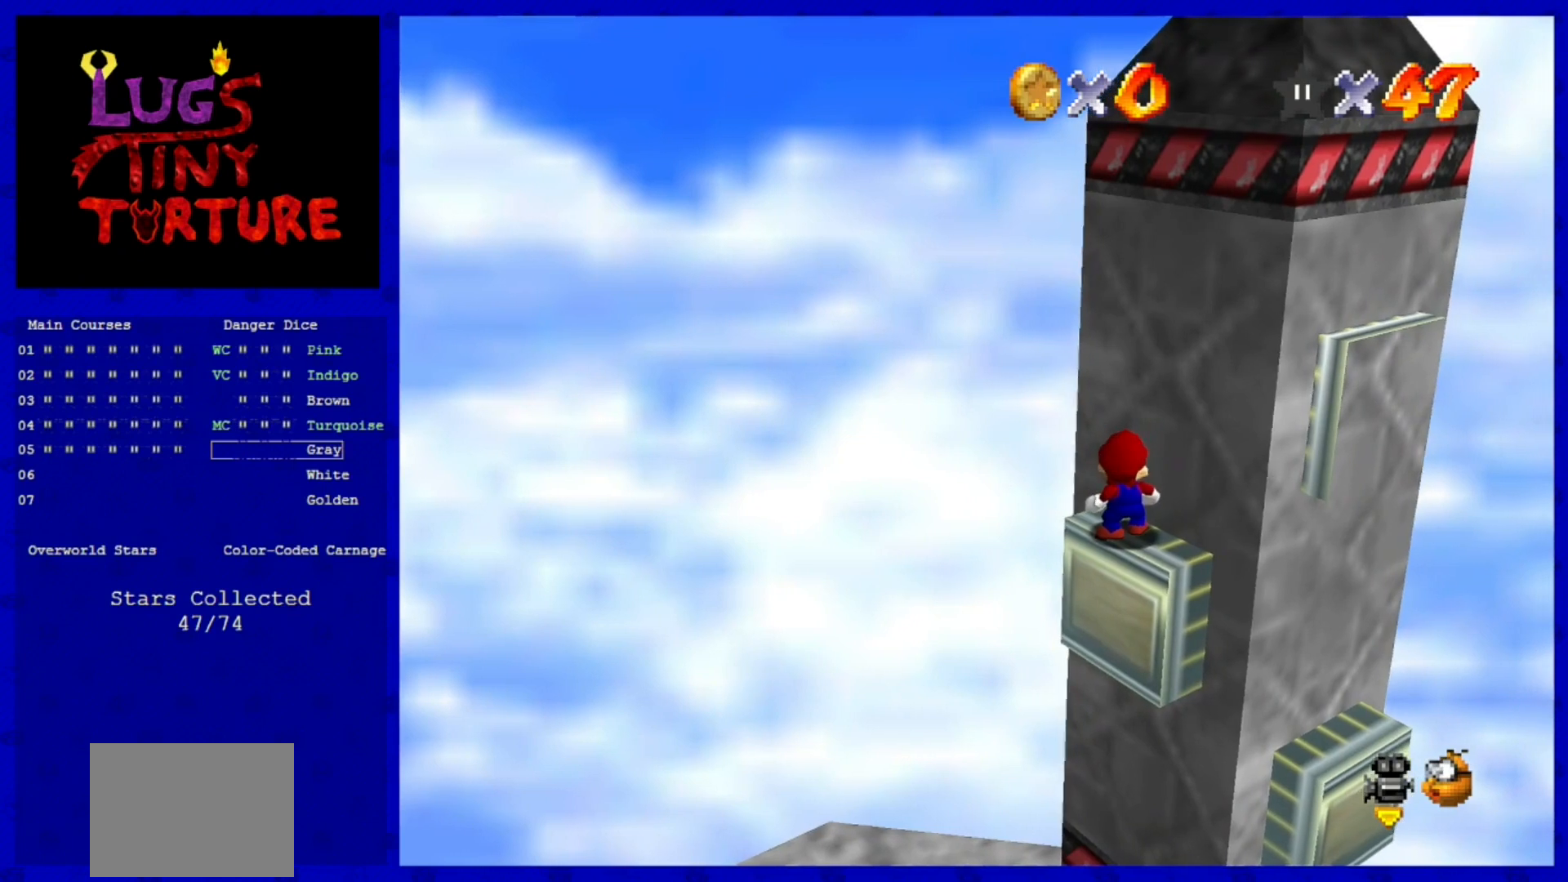
{"buttons": ["A"], "left_stick": "center", "events": [[440, "A", "down"]]}
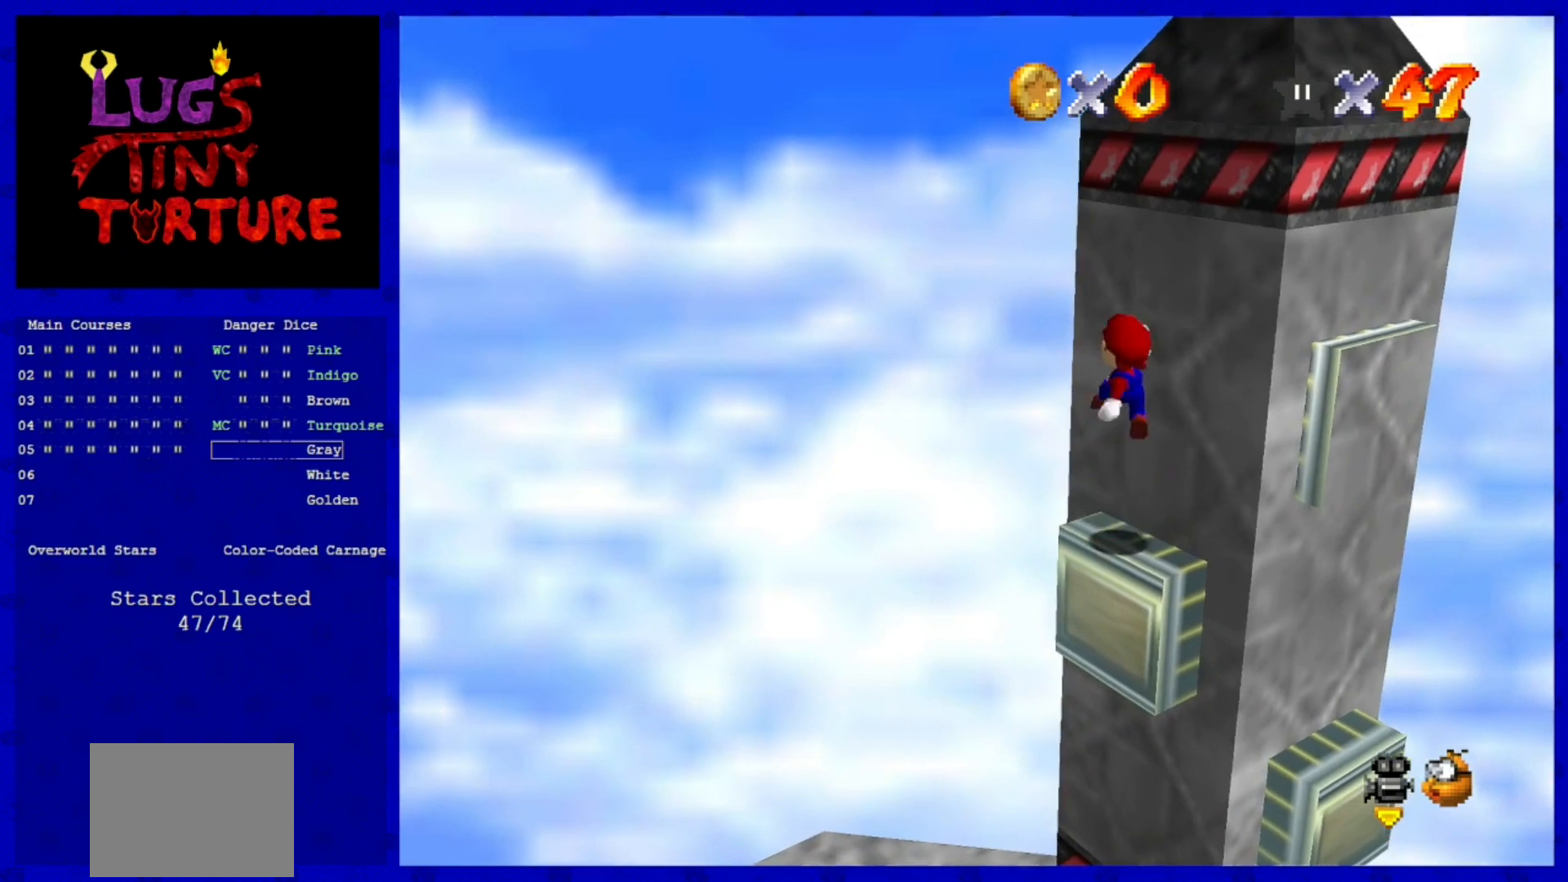
{"buttons": ["A"], "left_stick": "center", "events": []}
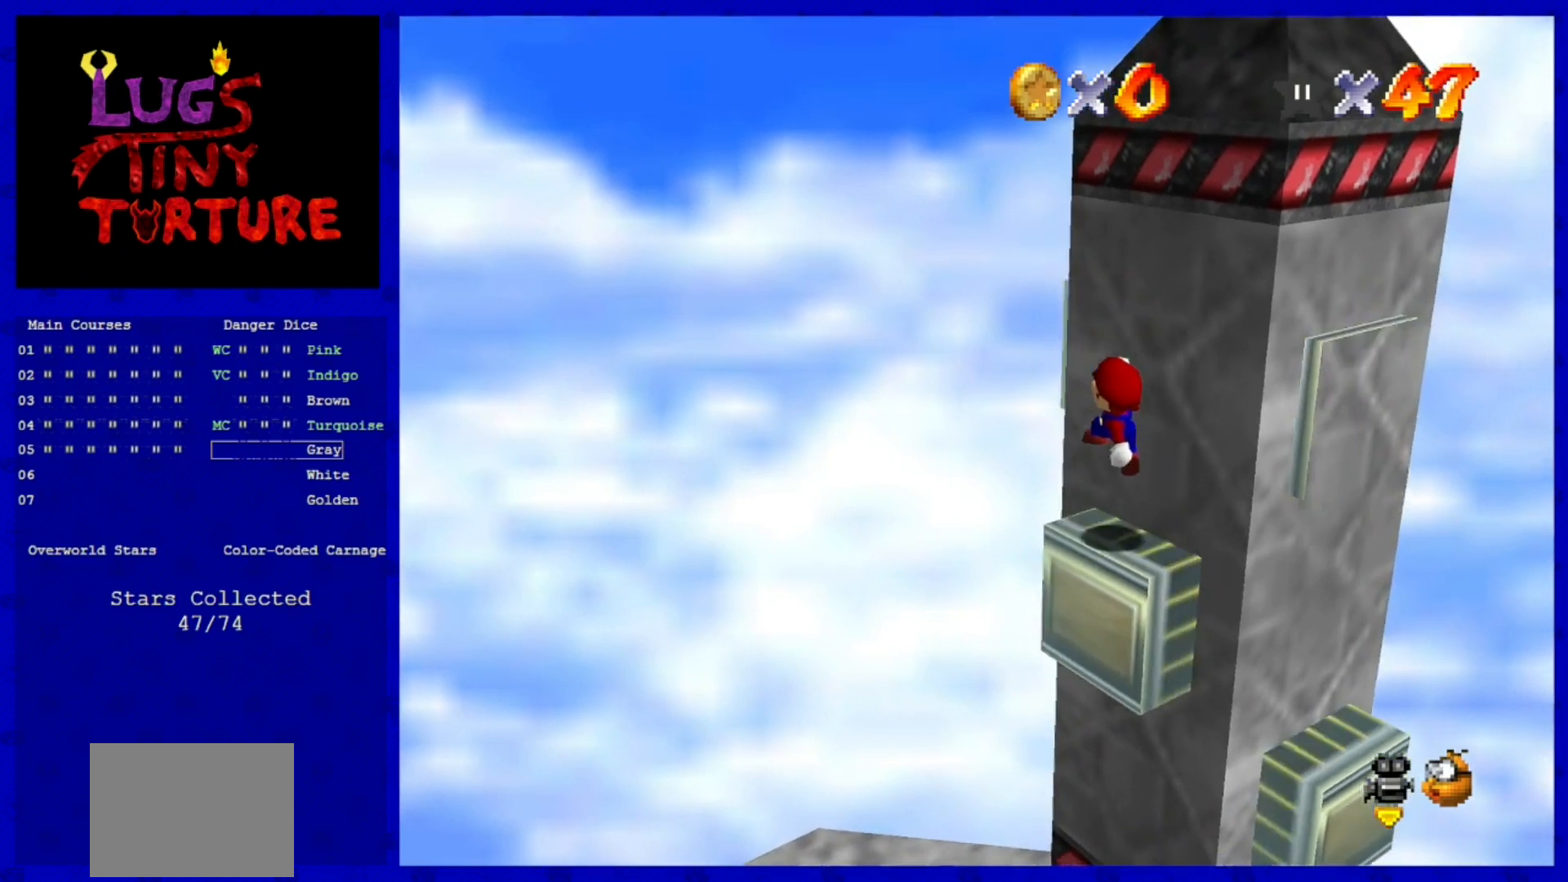
{"buttons": [], "left_stick": "center", "events": [[40, "B", "down"], [240, "A", "up"], [240, "B", "up"]]}
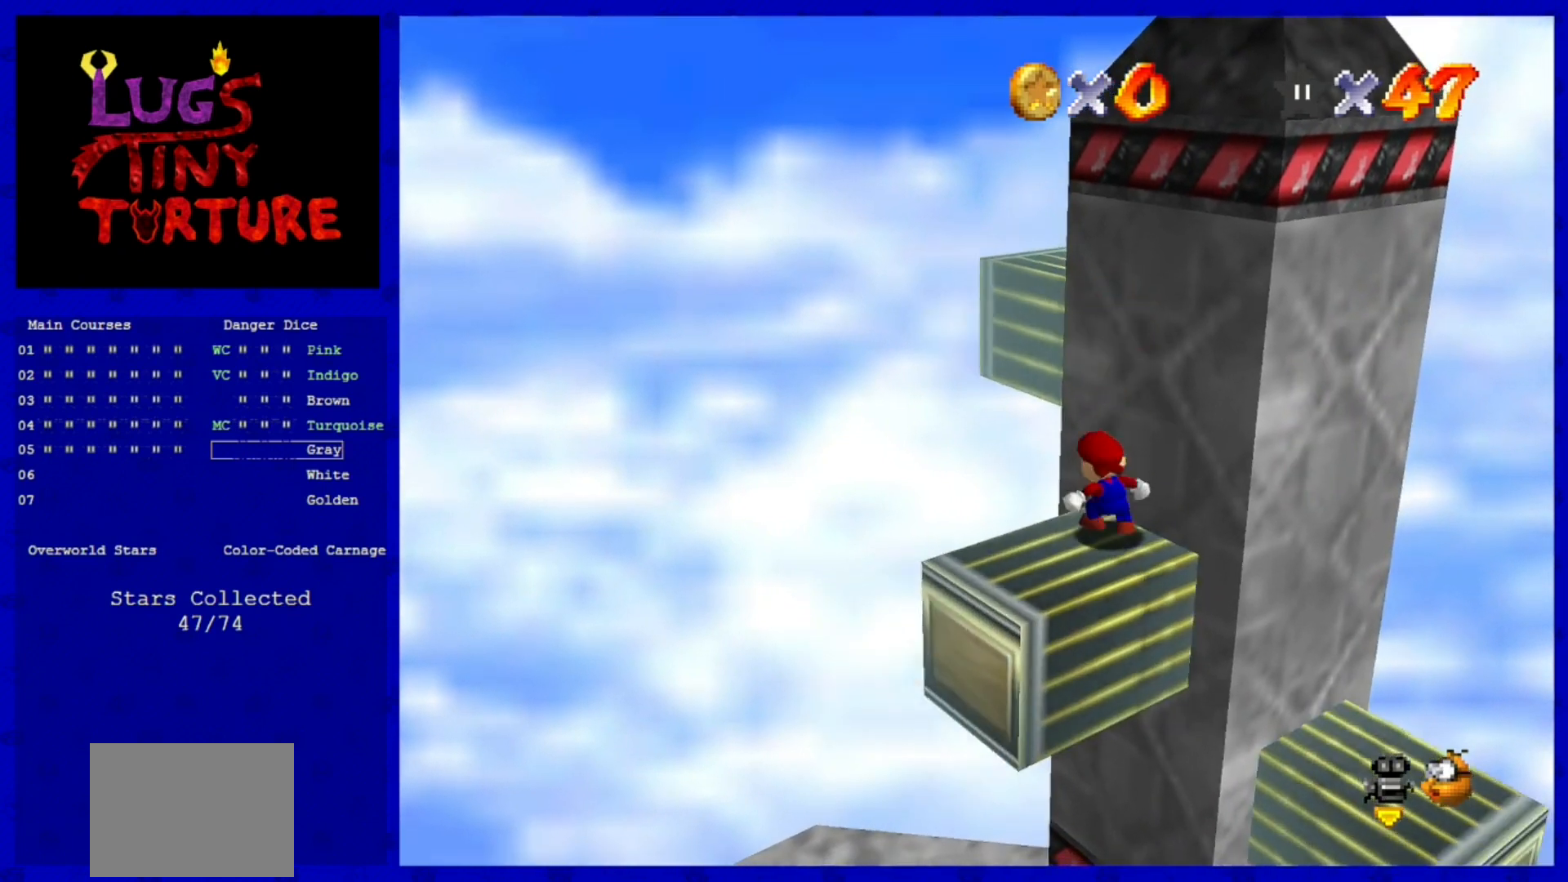
{"buttons": [], "left_stick": "center", "events": [[440, "A", "down"], [480, "A", "up"]]}
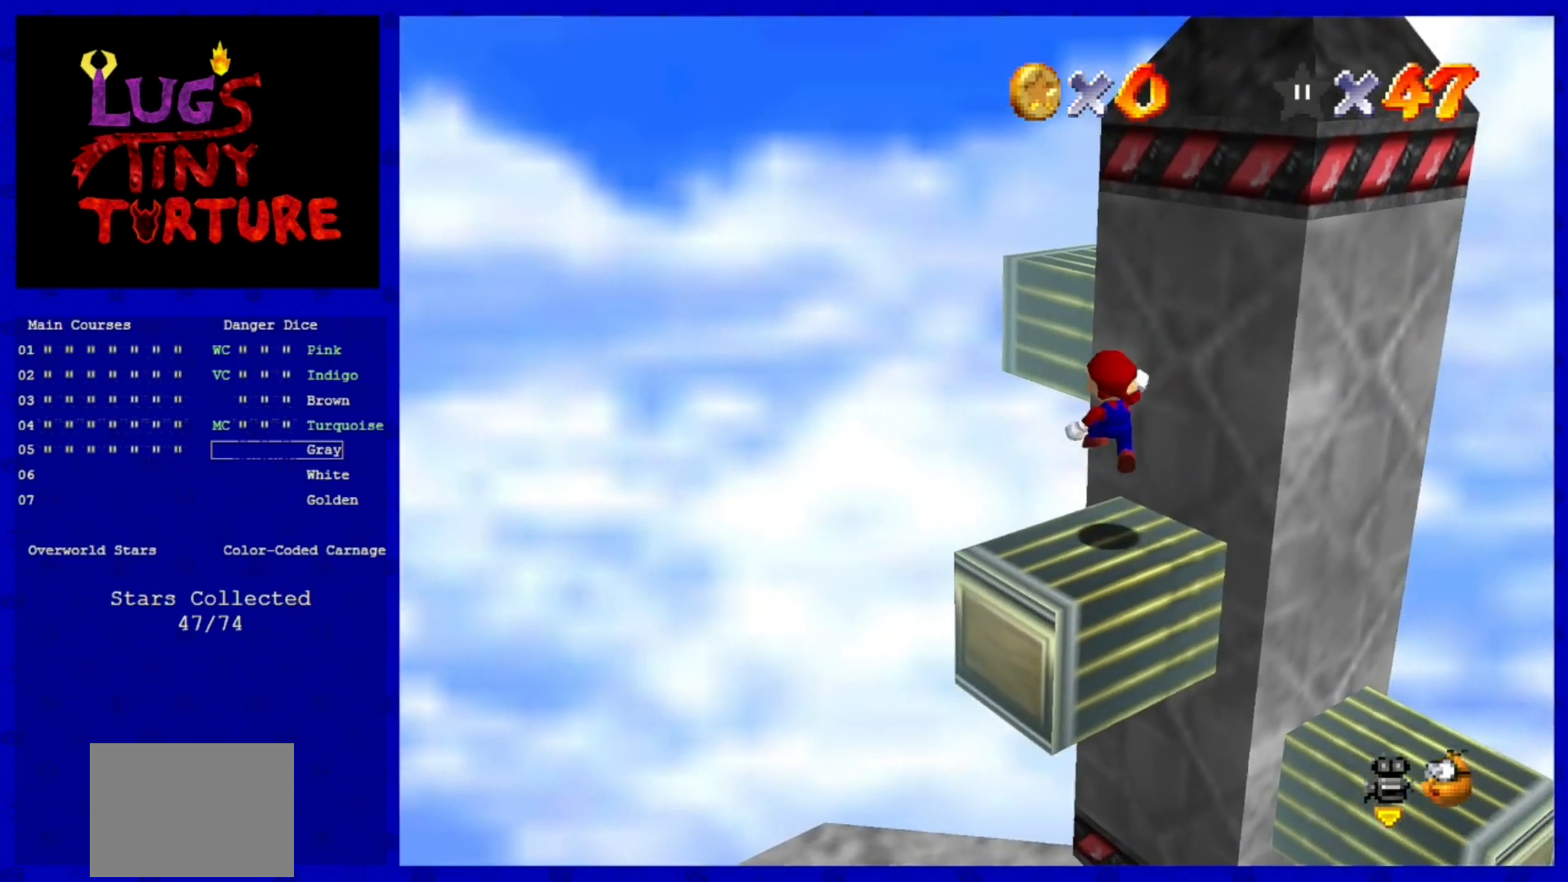
{"buttons": ["A"], "left_stick": "up-left", "events": [[160, "left_stick", "up-left"], [480, "A", "down"]]}
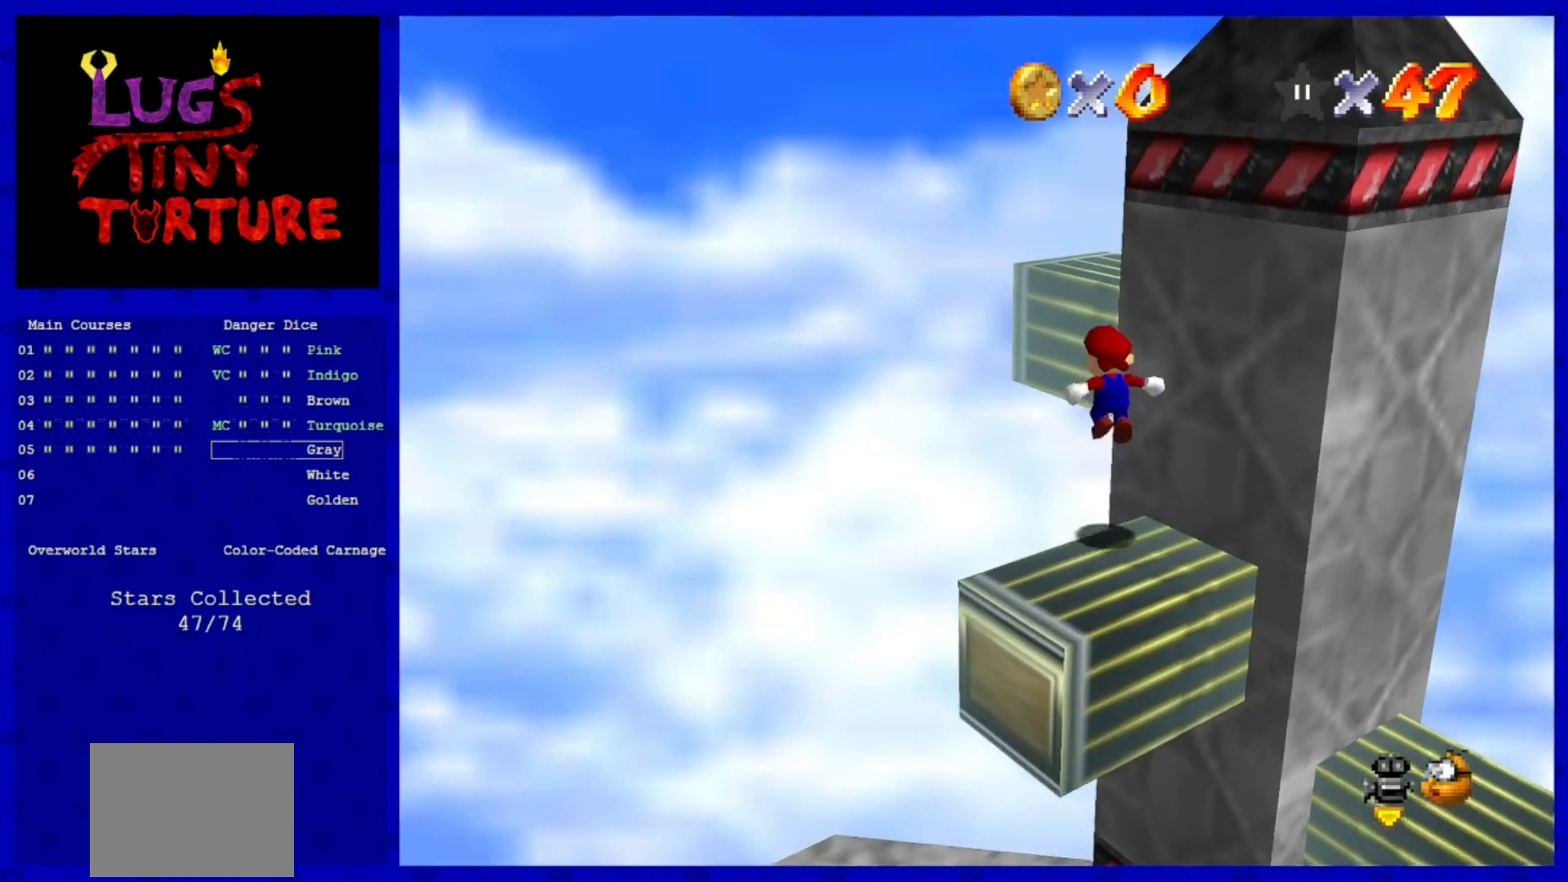
{"buttons": ["A"], "left_stick": "right", "events": [[280, "left_stick", "up"], [440, "left_stick", "right"]]}
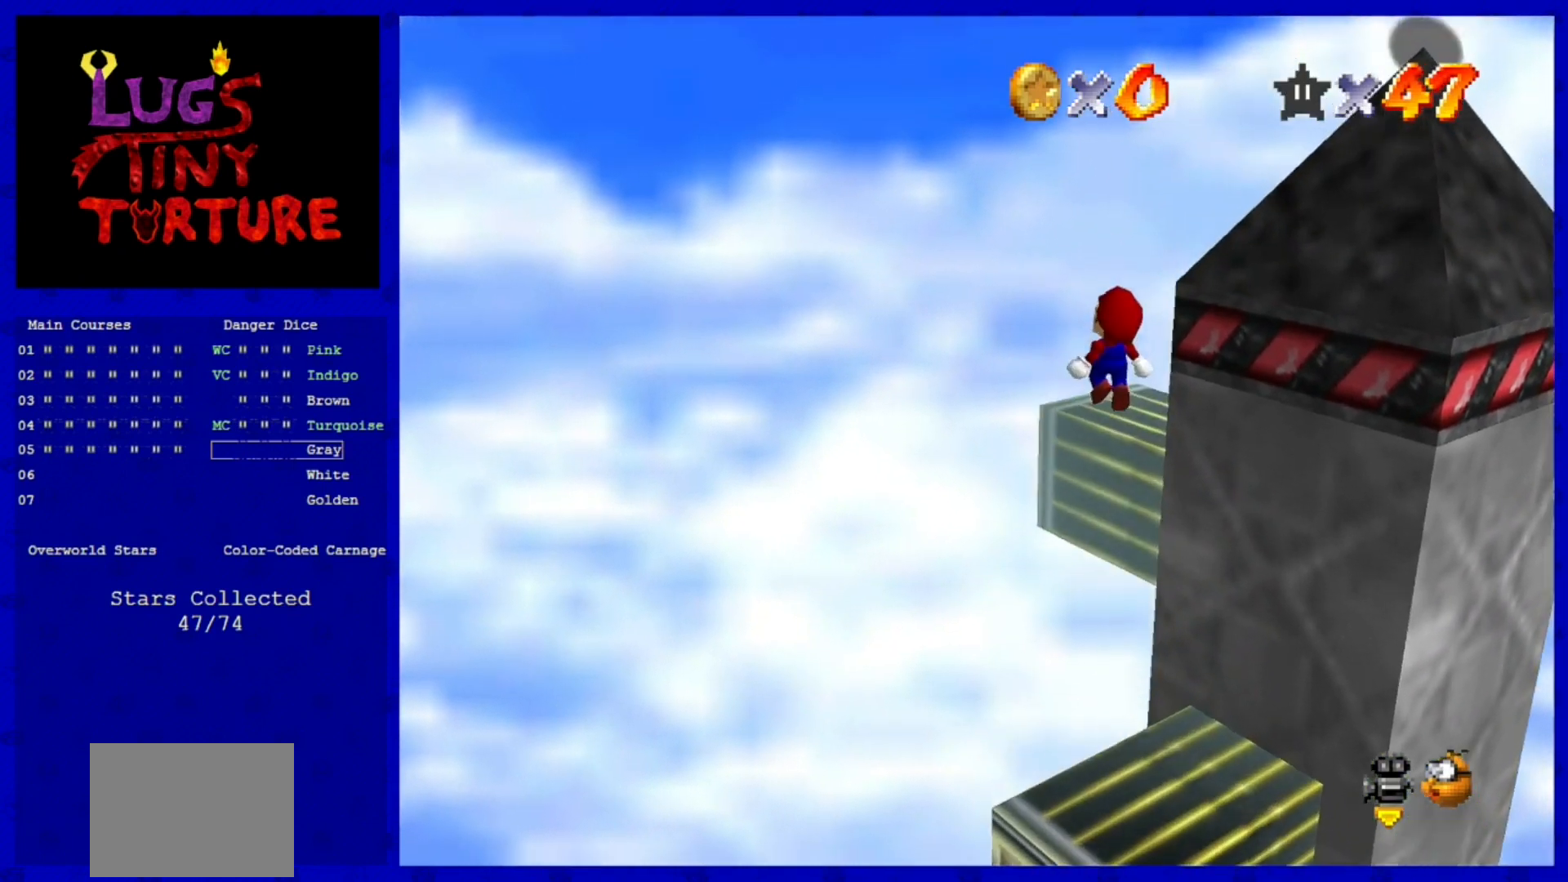
{"buttons": [], "left_stick": "center", "events": [[120, "A", "up"], [200, "left_stick", "center"], [400, "A", "down"], [480, "A", "up"]]}
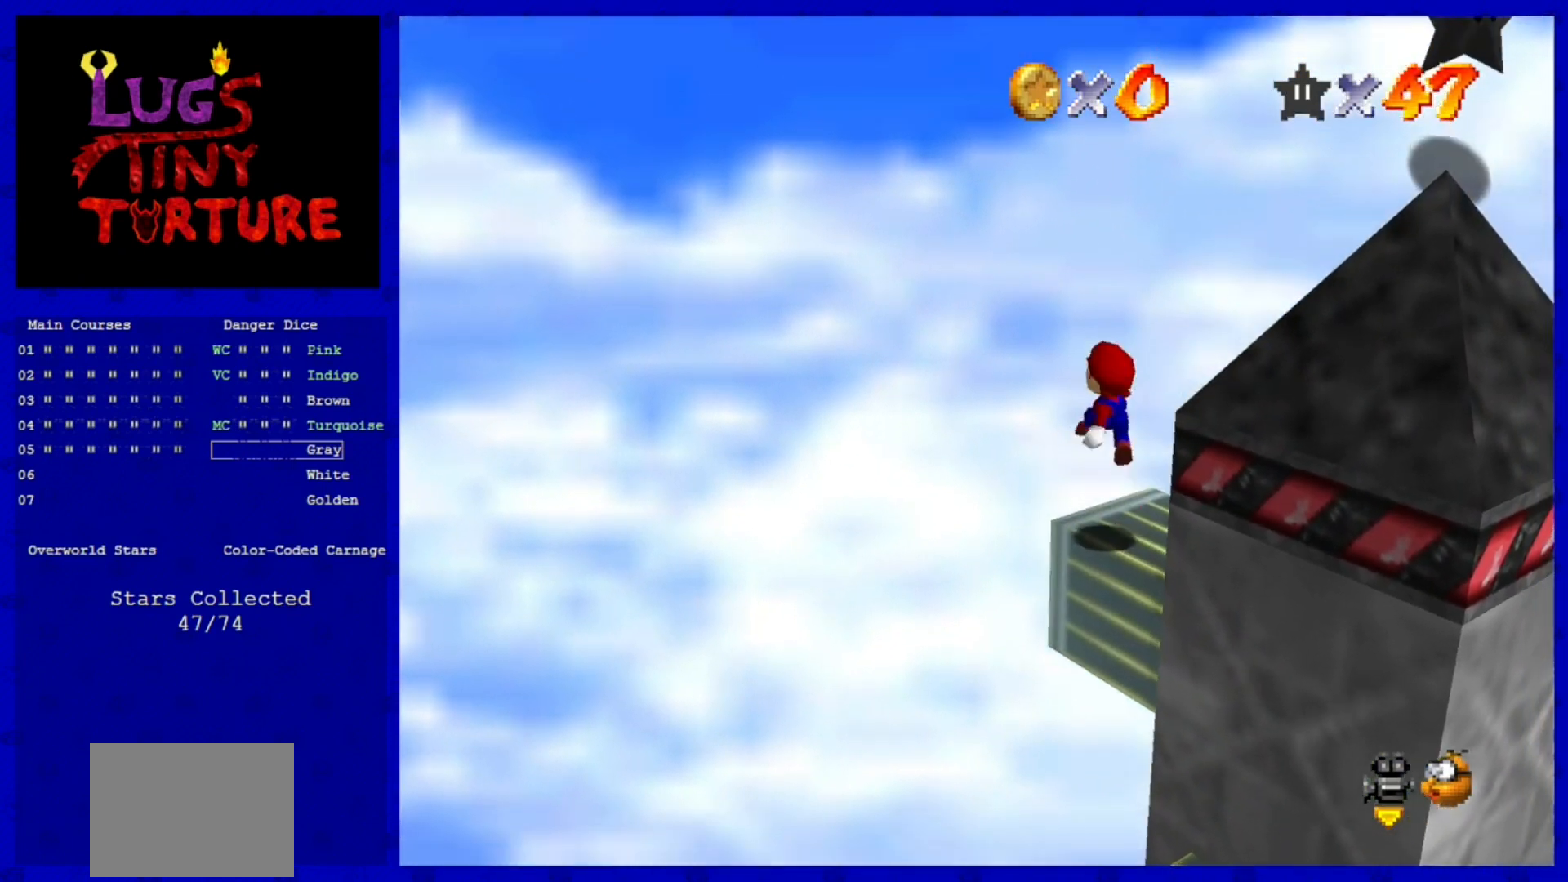
{"buttons": [], "left_stick": "center", "events": [[200, "C_LEFT", "down"], [240, "left_stick", "right"], [360, "C_LEFT", "up"], [480, "left_stick", "center"]]}
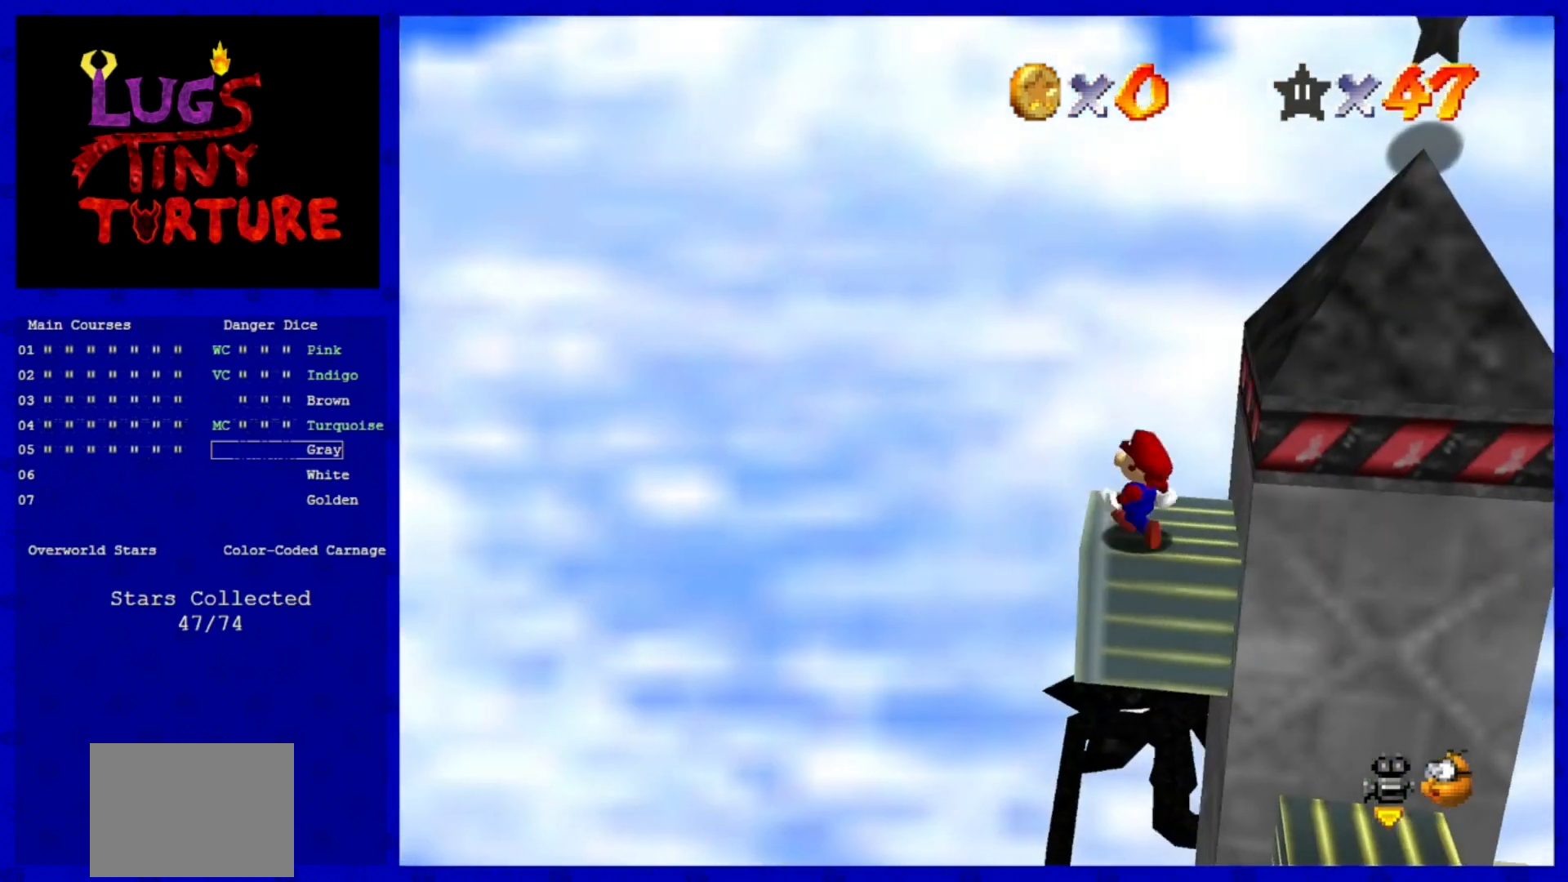
{"buttons": ["Z"], "left_stick": "center", "events": [[240, "Z", "down"]]}
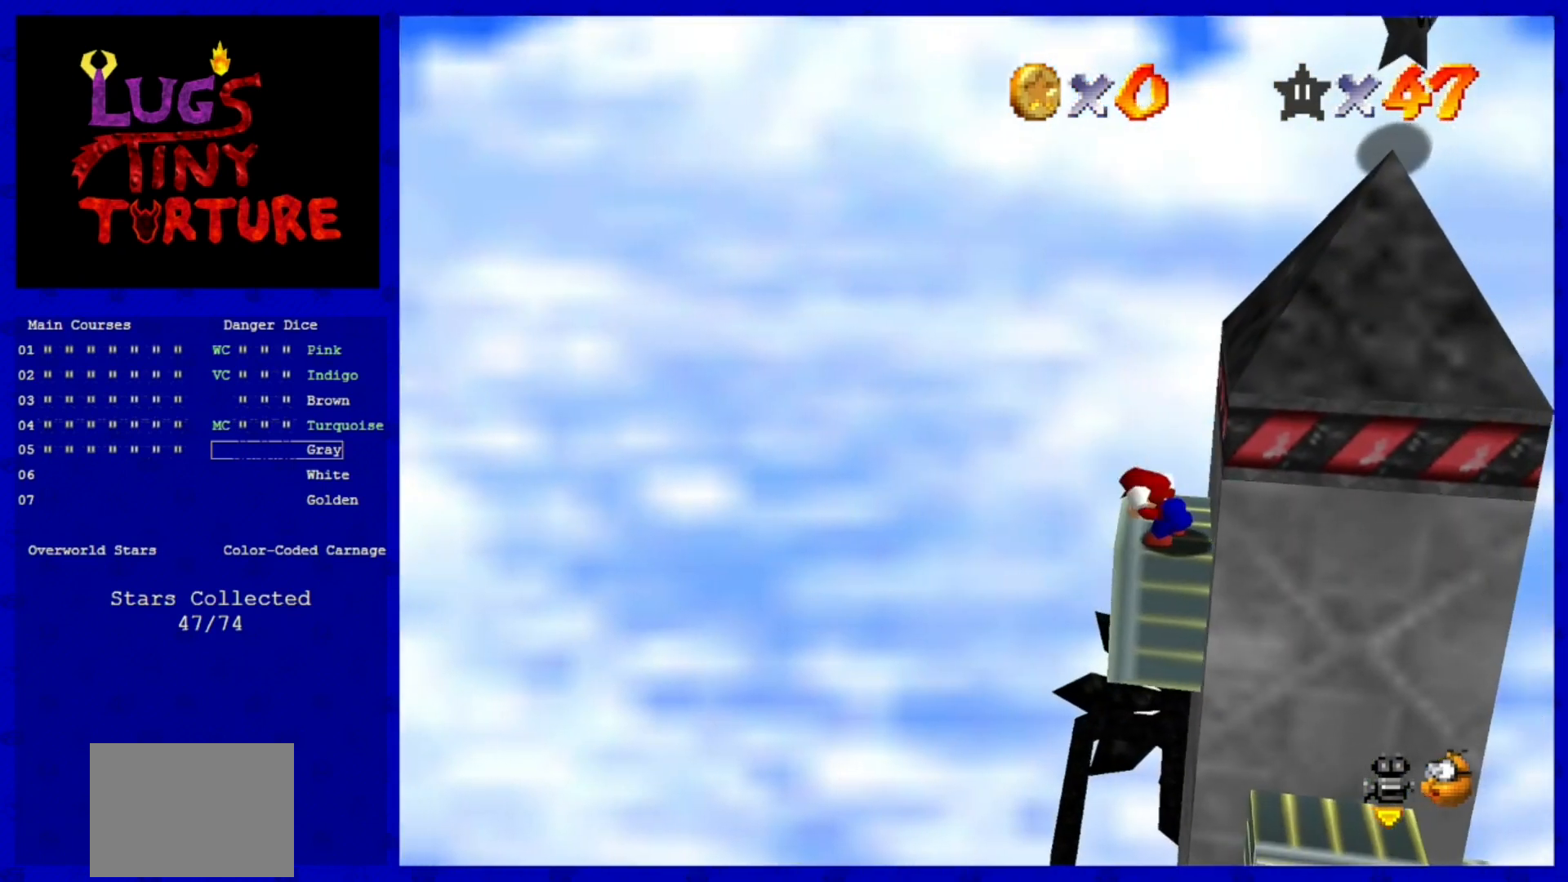
{"buttons": ["A", "Z"], "left_stick": "up-right", "events": [[80, "A", "down"], [120, "left_stick", "right"], [320, "left_stick", "up-right"]]}
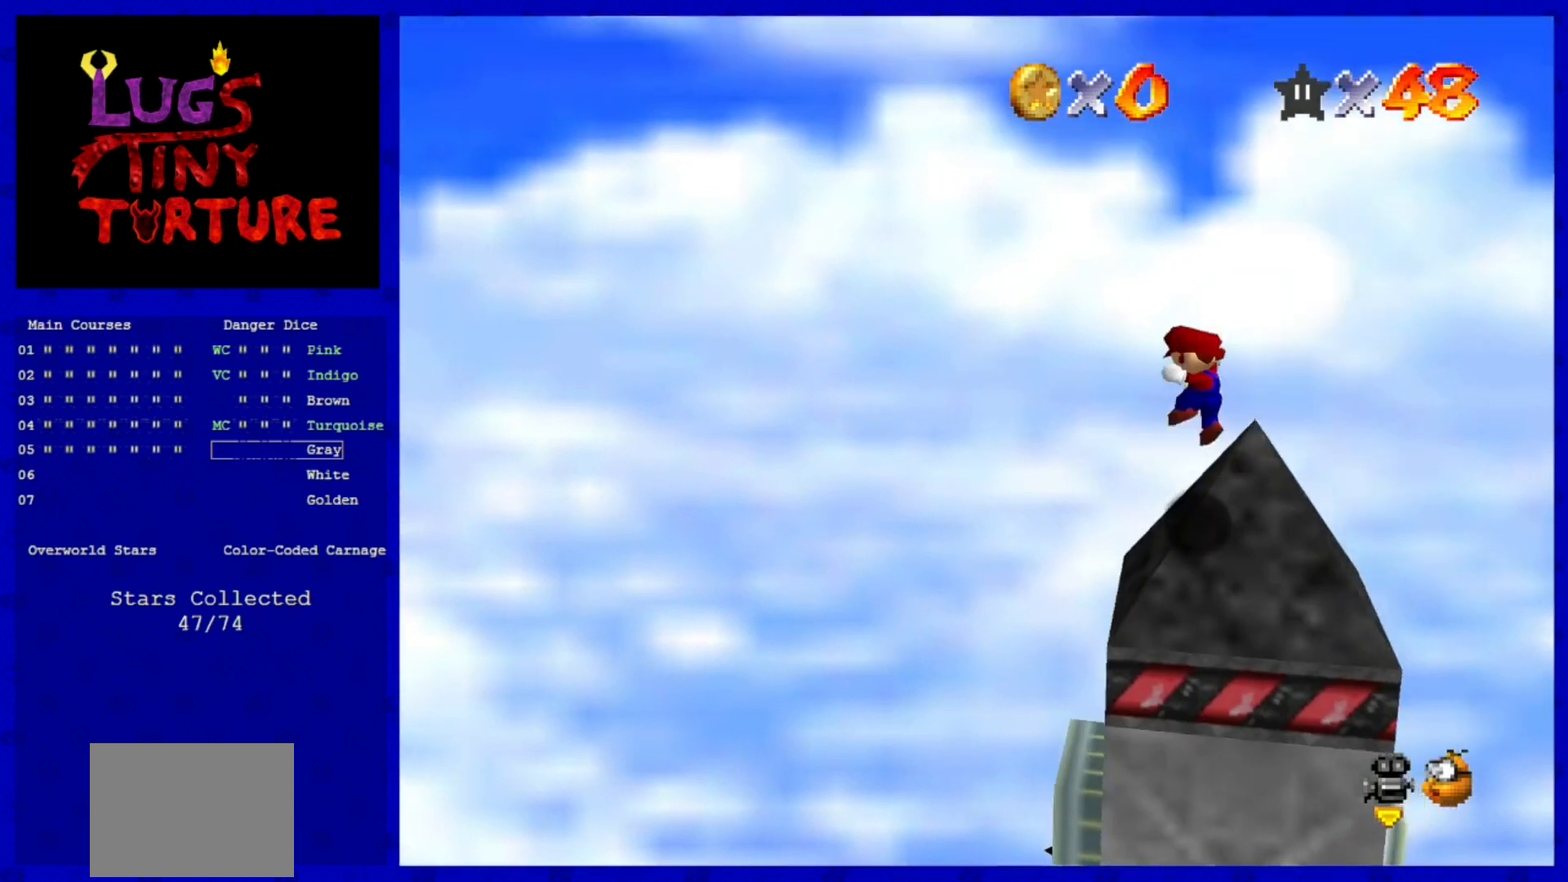
{"buttons": [], "left_stick": "center", "events": [[120, "A", "up"], [320, "left_stick", "center"], [360, "Z", "up"]]}